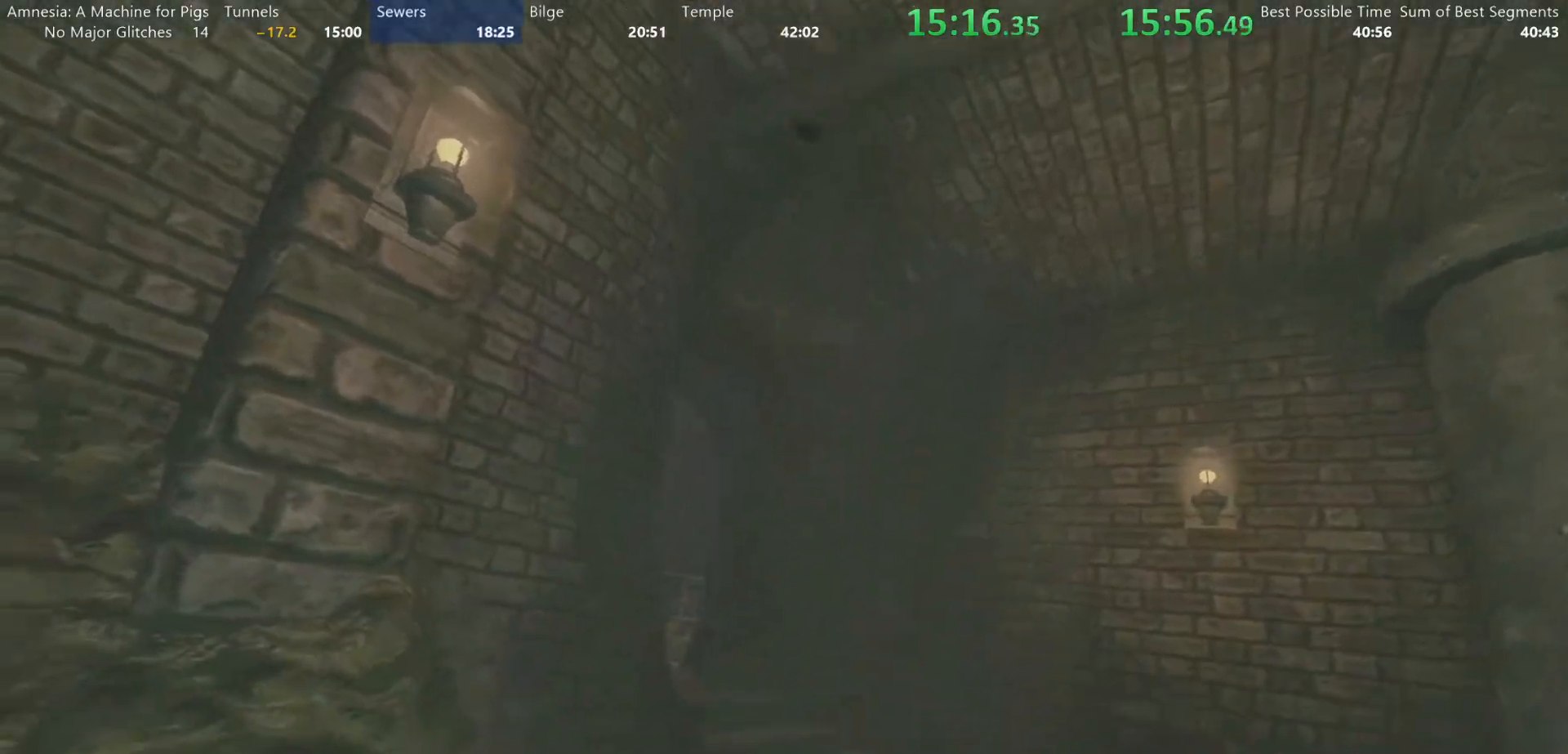
Gameplay with keyboard and mouse; each line is a JSON object with the keys and mouse buttons held at the frame after it. "events" lists presses ("down") and releases ("up") of "a", "alt", "d", "e", "f4", "q", "s", "shift", "space", "tab", "w", "mouse_left", "mouse_right", "mouse_wheel_up" and "mouse_wheel_down" between this image and that frame as [ms after this image, input, new state], when the widget could be followed in between. "mouse_left", "mouse_right", "mouse_wheel_up", "mouse_wheel_down" = the "left", "right", "wheel_up", "wheel_down" buttons of the "mouse" list. No other keys are recorded. Mouse movement is not recorded.
{"keys": ["shift", "w"], "mouse": [], "events": []}
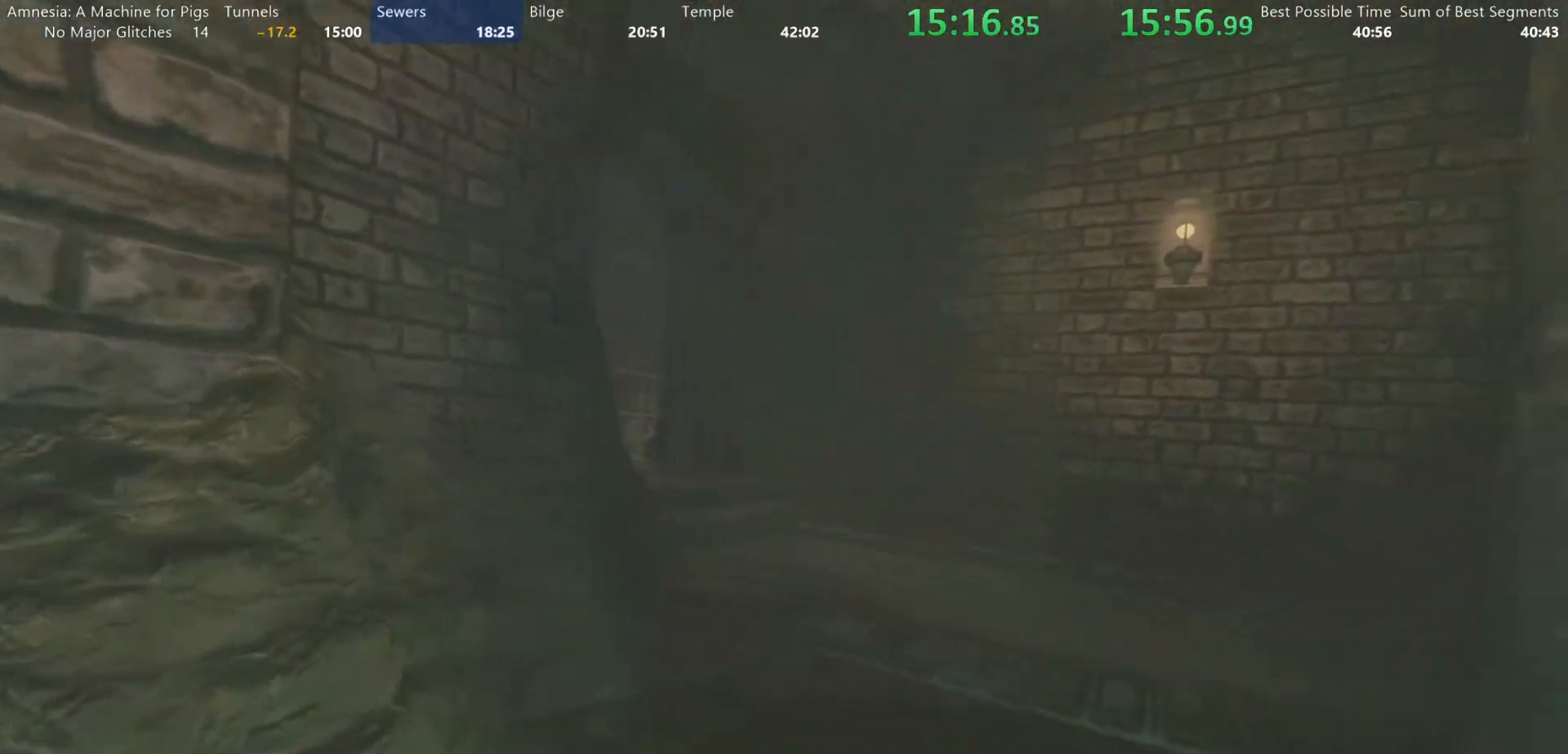
{"keys": ["shift", "w"], "mouse": [], "events": []}
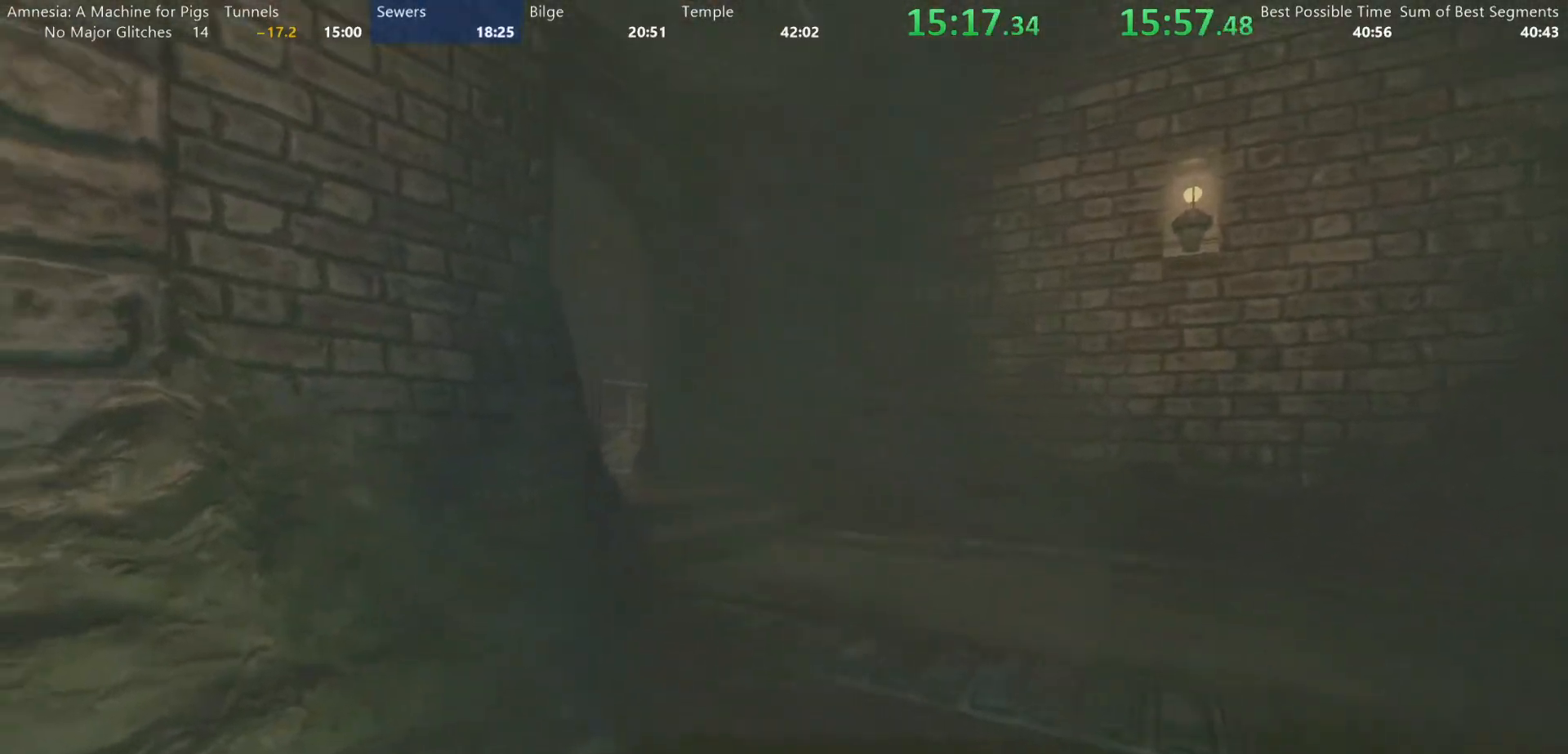
{"keys": ["shift", "w"], "mouse": [], "events": []}
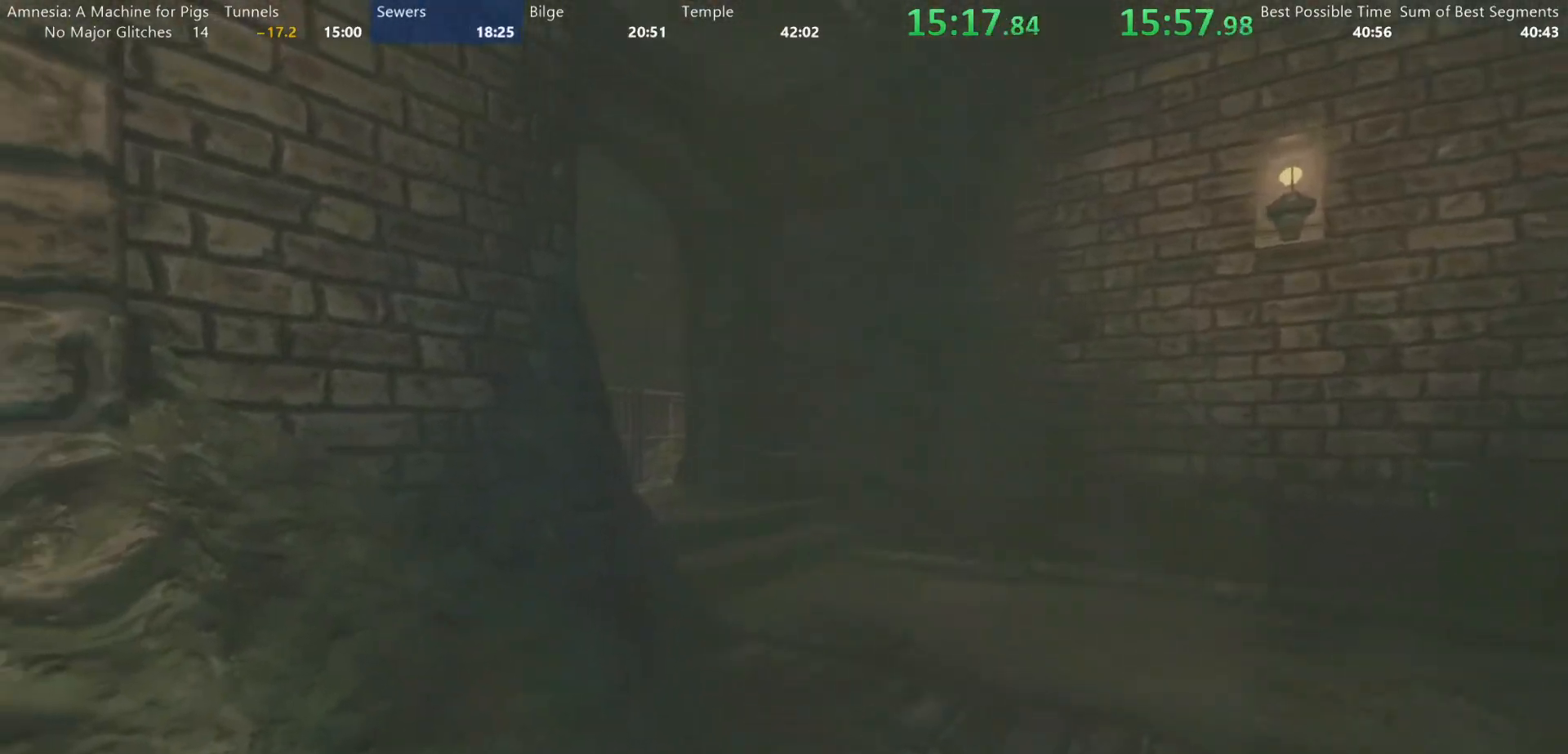
{"keys": ["shift", "w"], "mouse": [], "events": []}
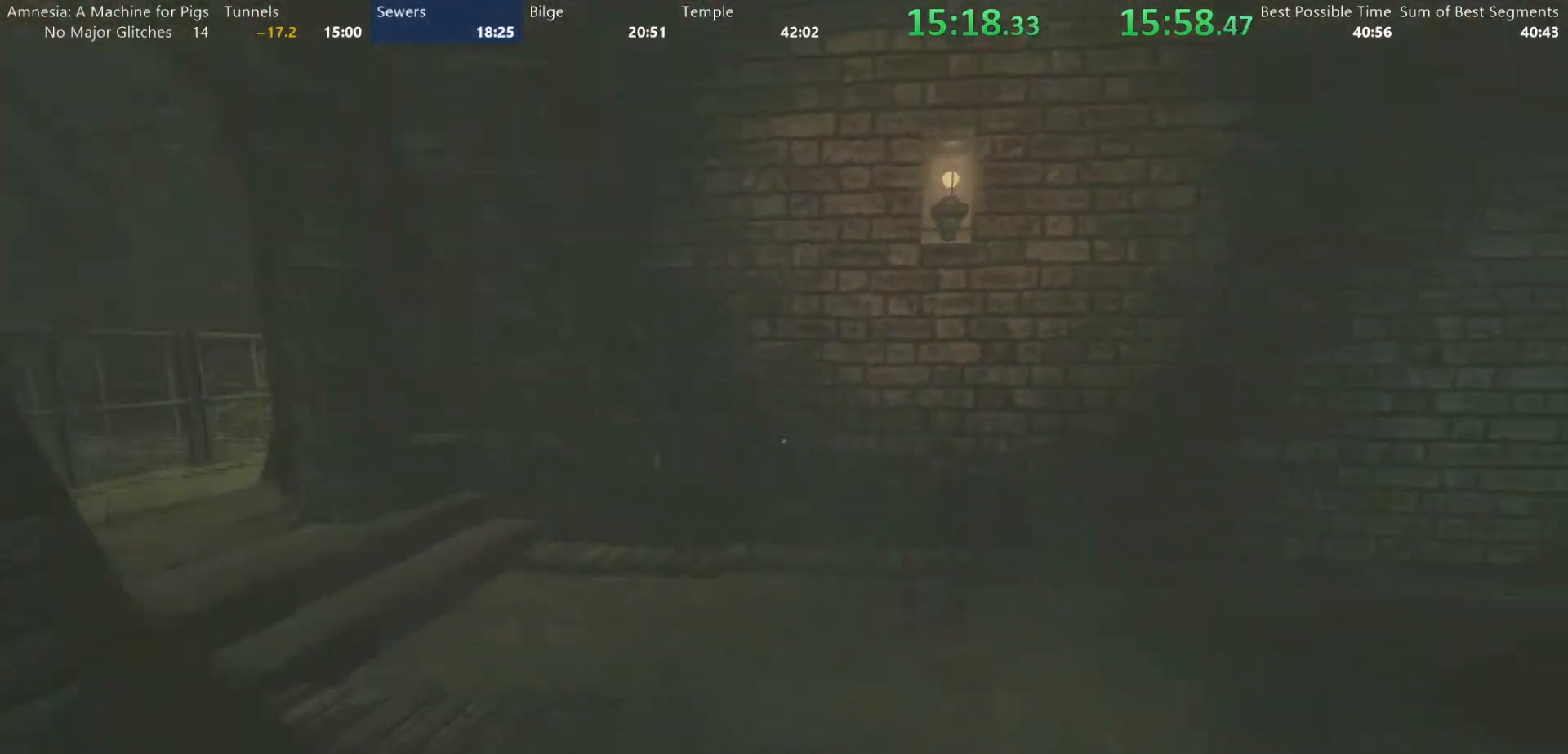
{"keys": ["shift", "w"], "mouse": [], "events": []}
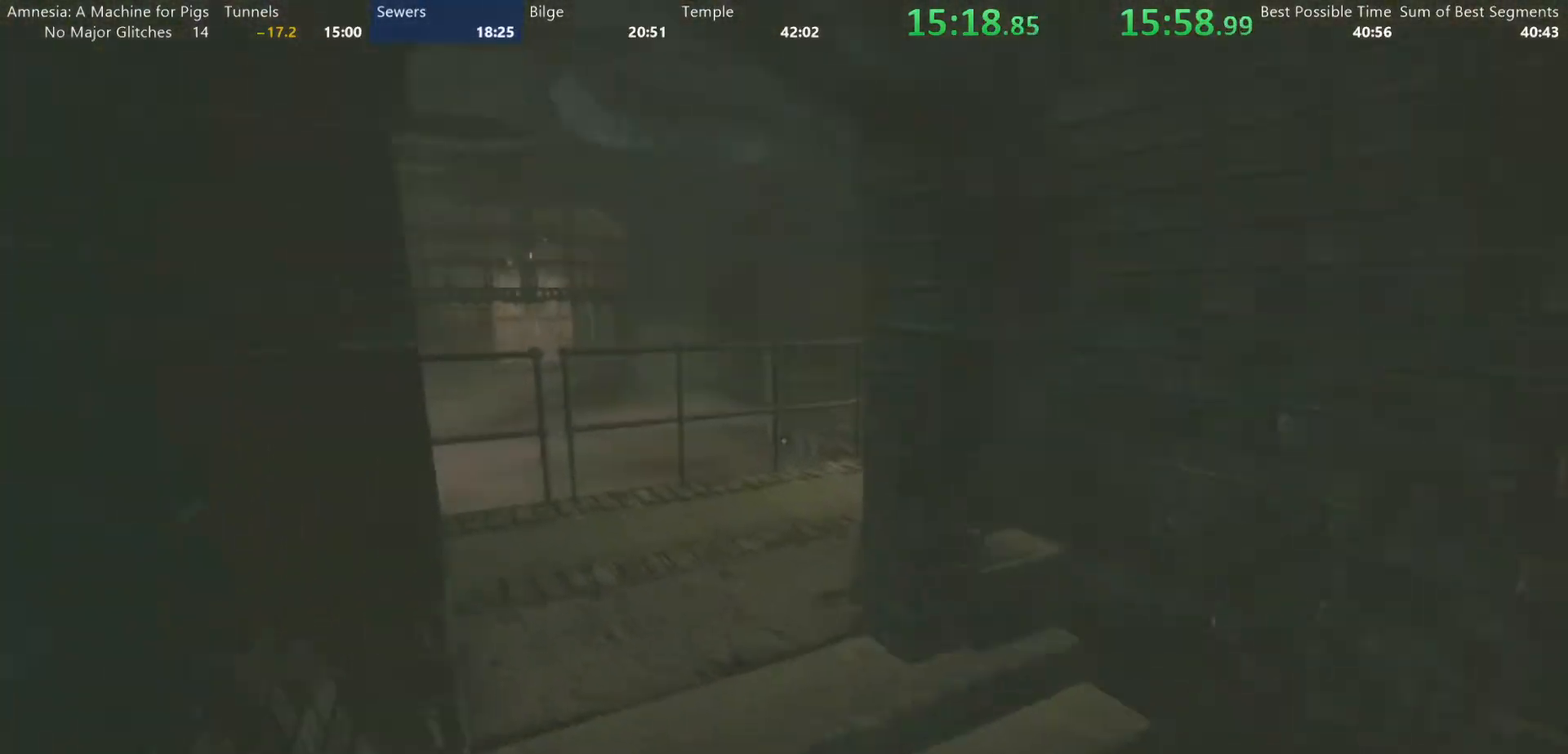
{"keys": ["shift", "w"], "mouse": [], "events": []}
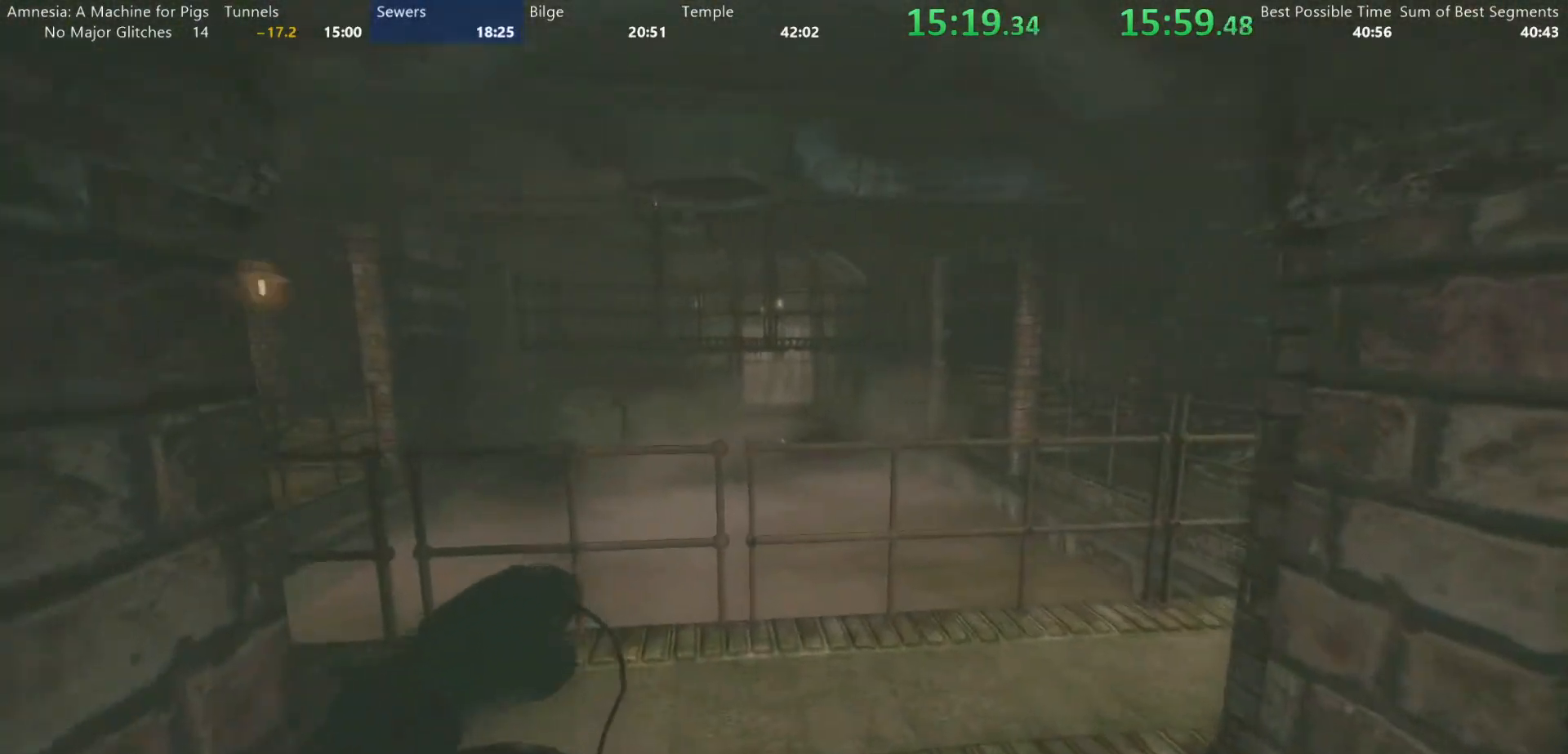
{"keys": ["shift", "w"], "mouse": [], "events": []}
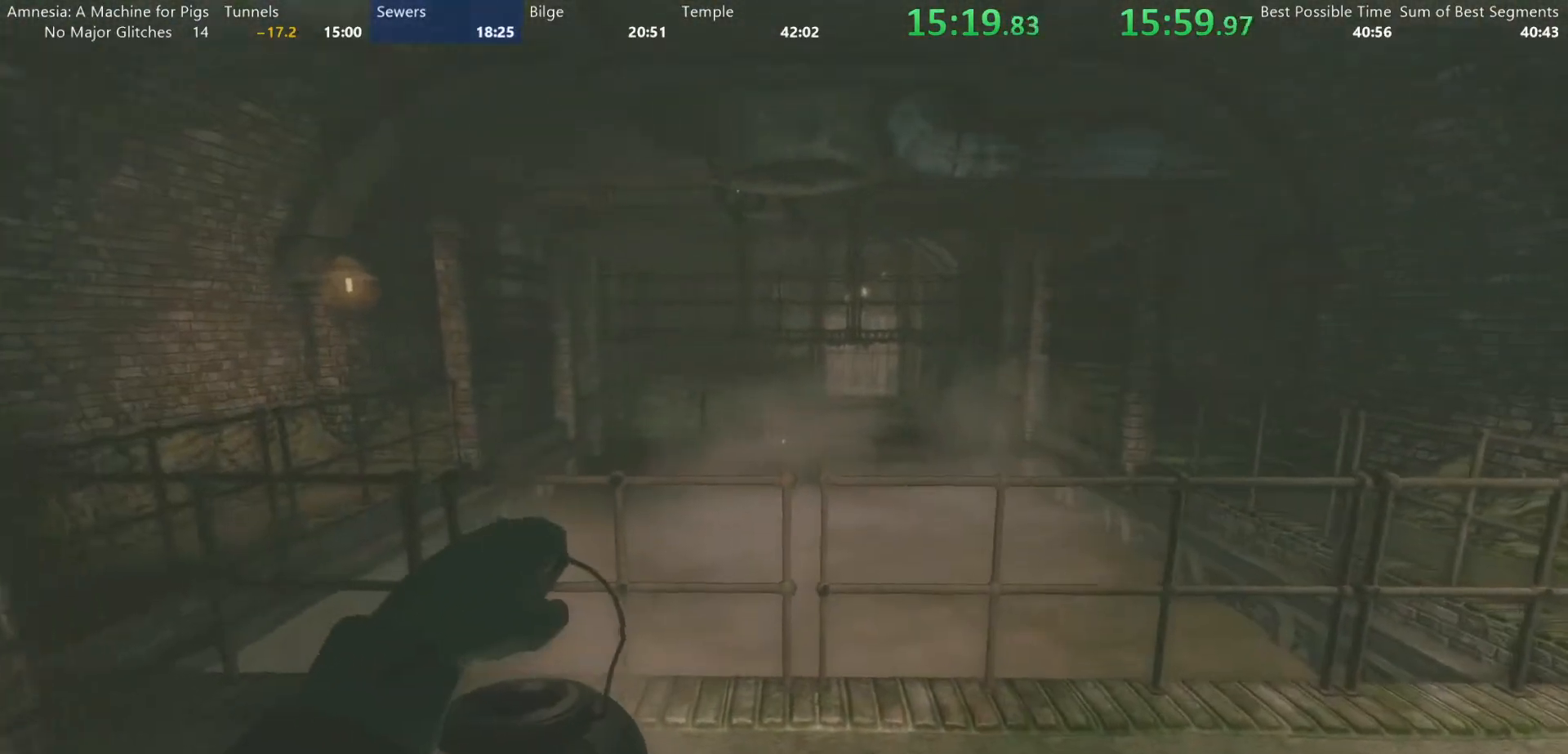
{"keys": ["shift", "w"], "mouse": [], "events": []}
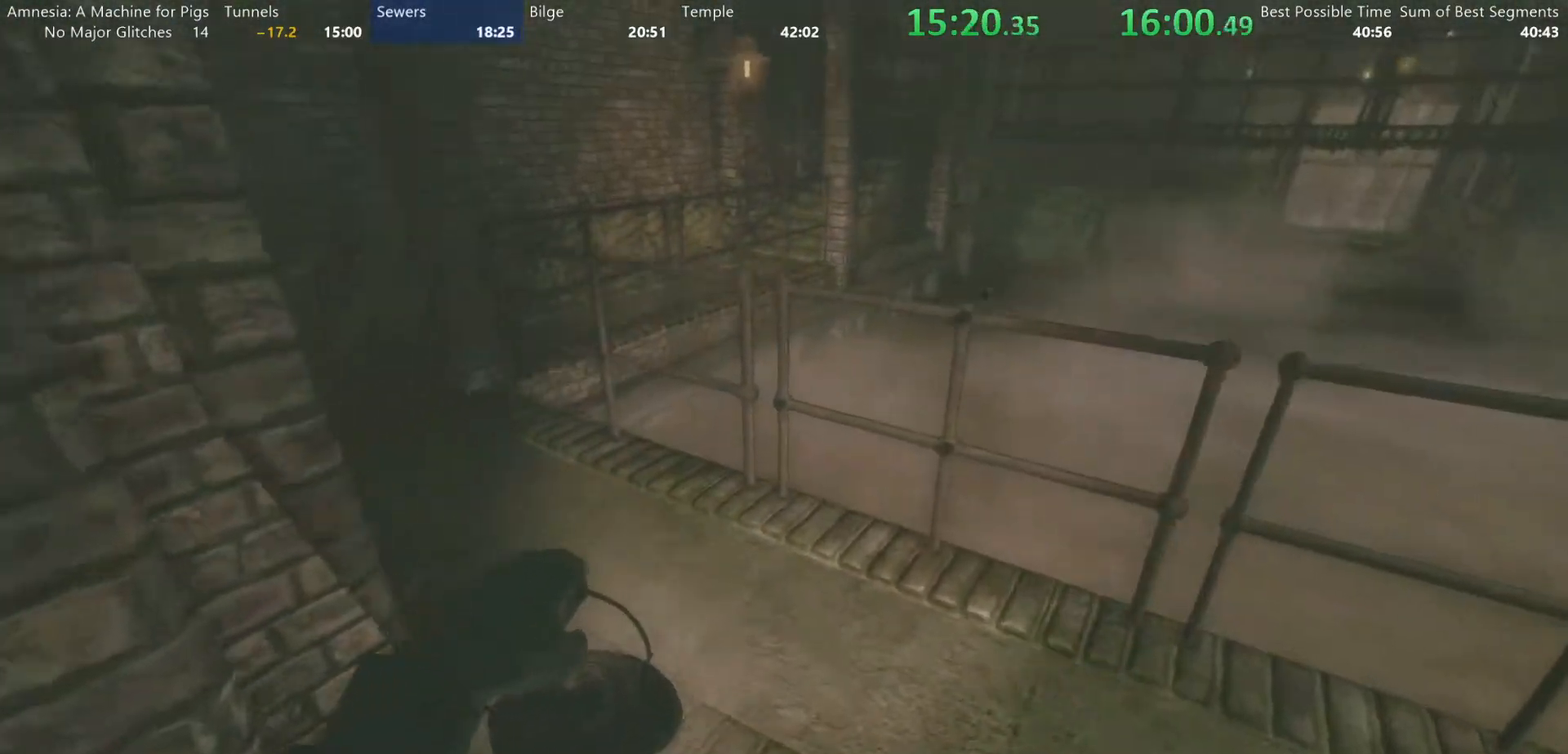
{"keys": ["shift", "w"], "mouse": [], "events": []}
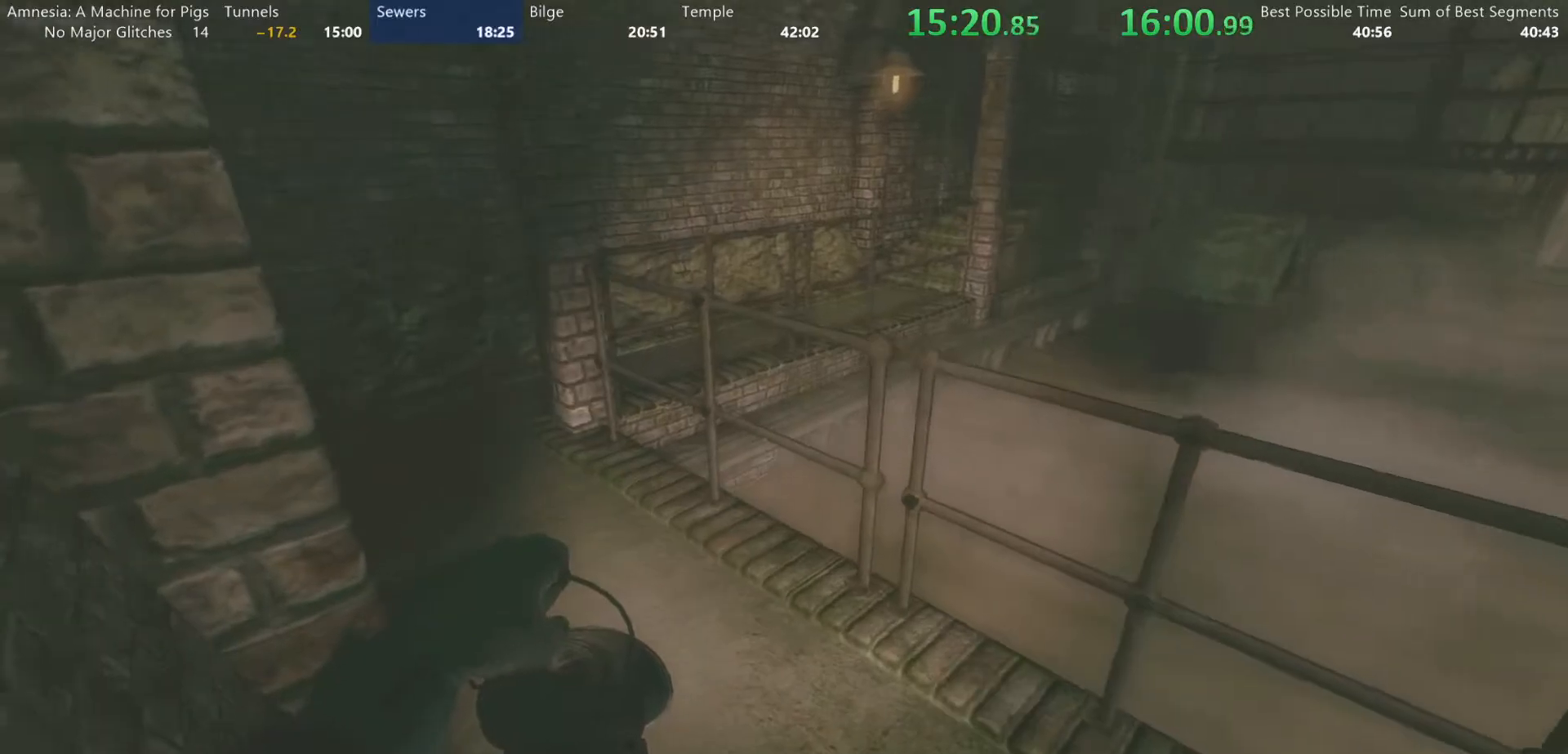
{"keys": ["shift", "w"], "mouse": ["wheel_down"], "events": [[250, "mouse_wheel_down", "down"]]}
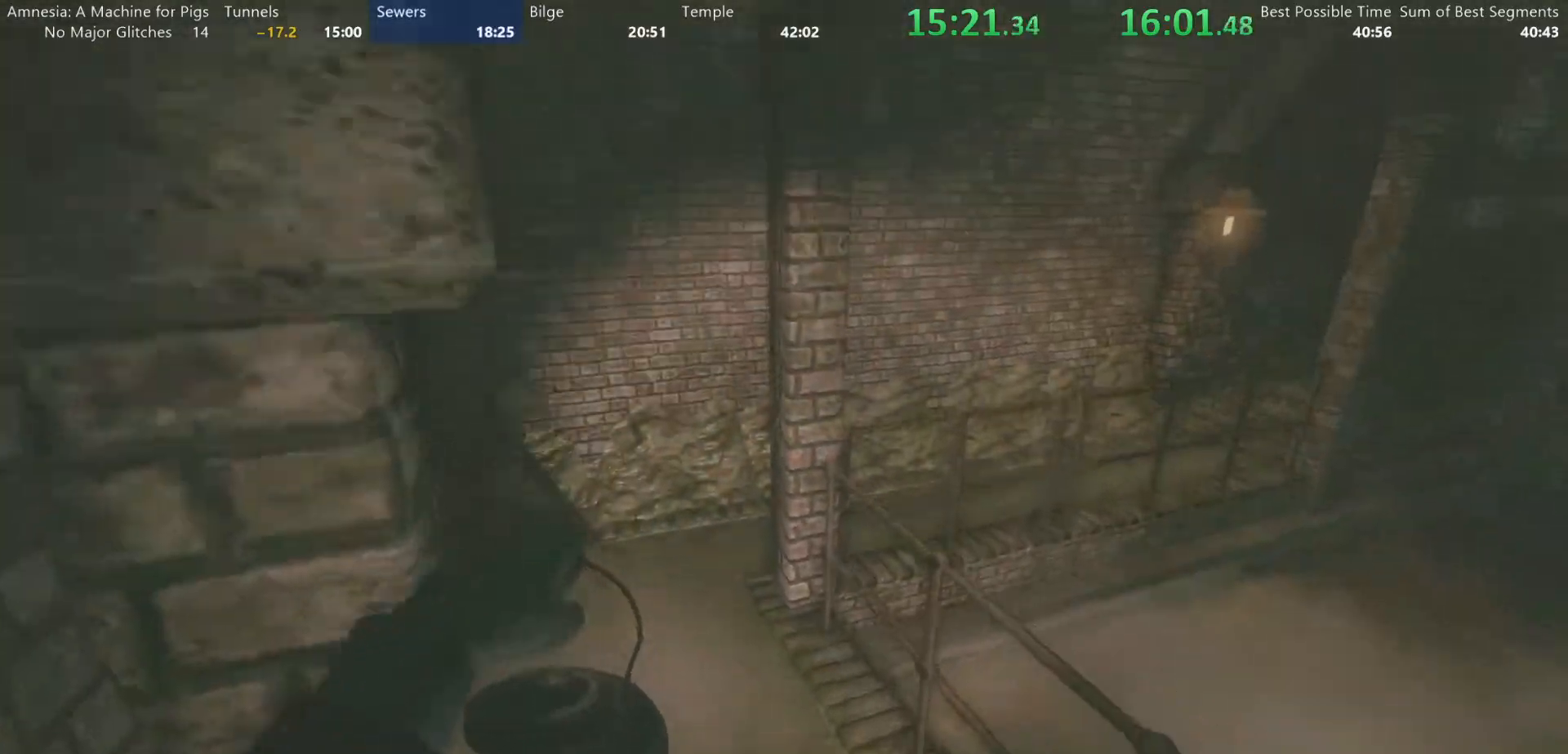
{"keys": ["shift", "w"], "mouse": [], "events": [[33, "mouse_wheel_down", "up"]]}
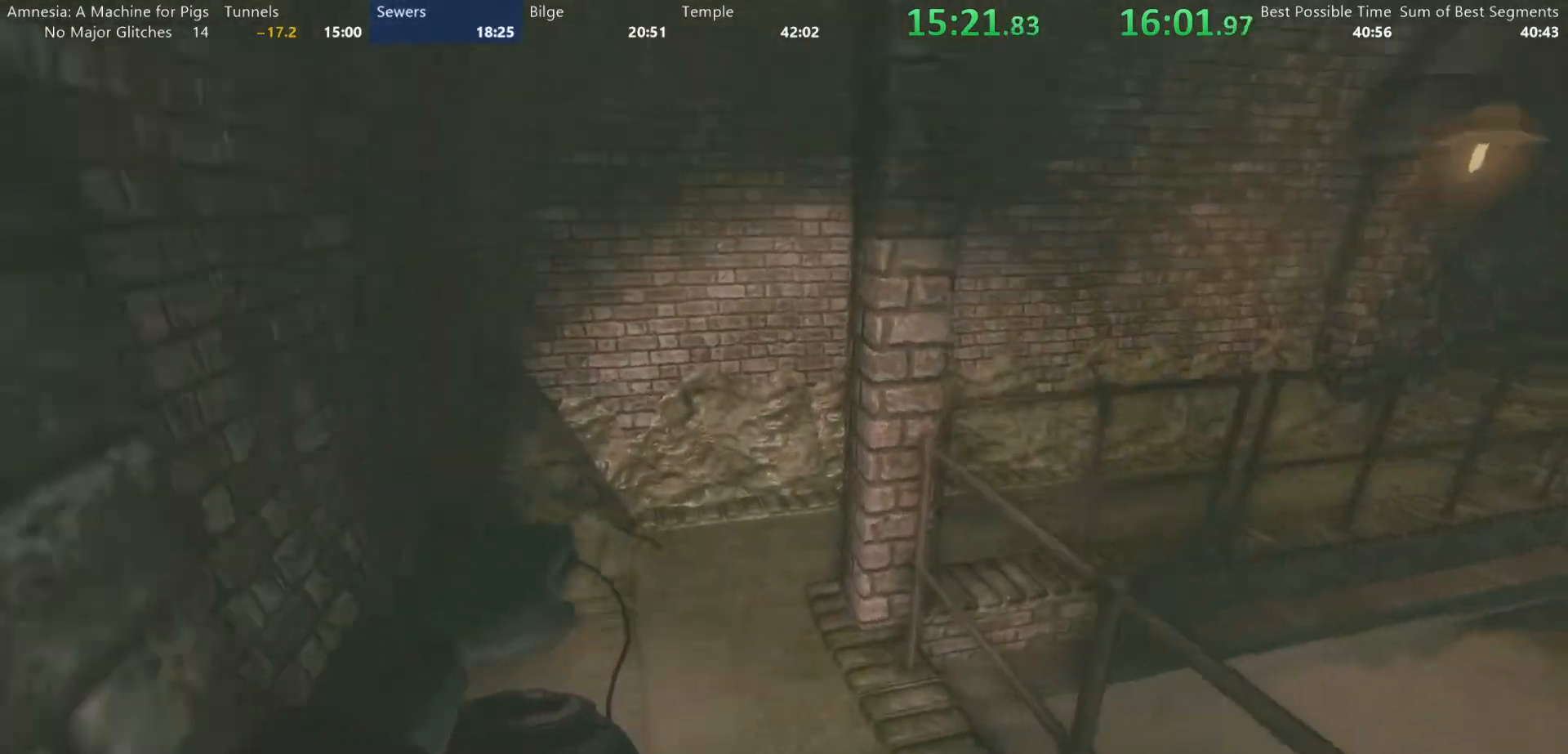
{"keys": ["shift", "w"], "mouse": ["wheel_up"], "events": [[150, "mouse_wheel_down", "down"], [333, "mouse_wheel_down", "up"], [417, "mouse_wheel_up", "down"]]}
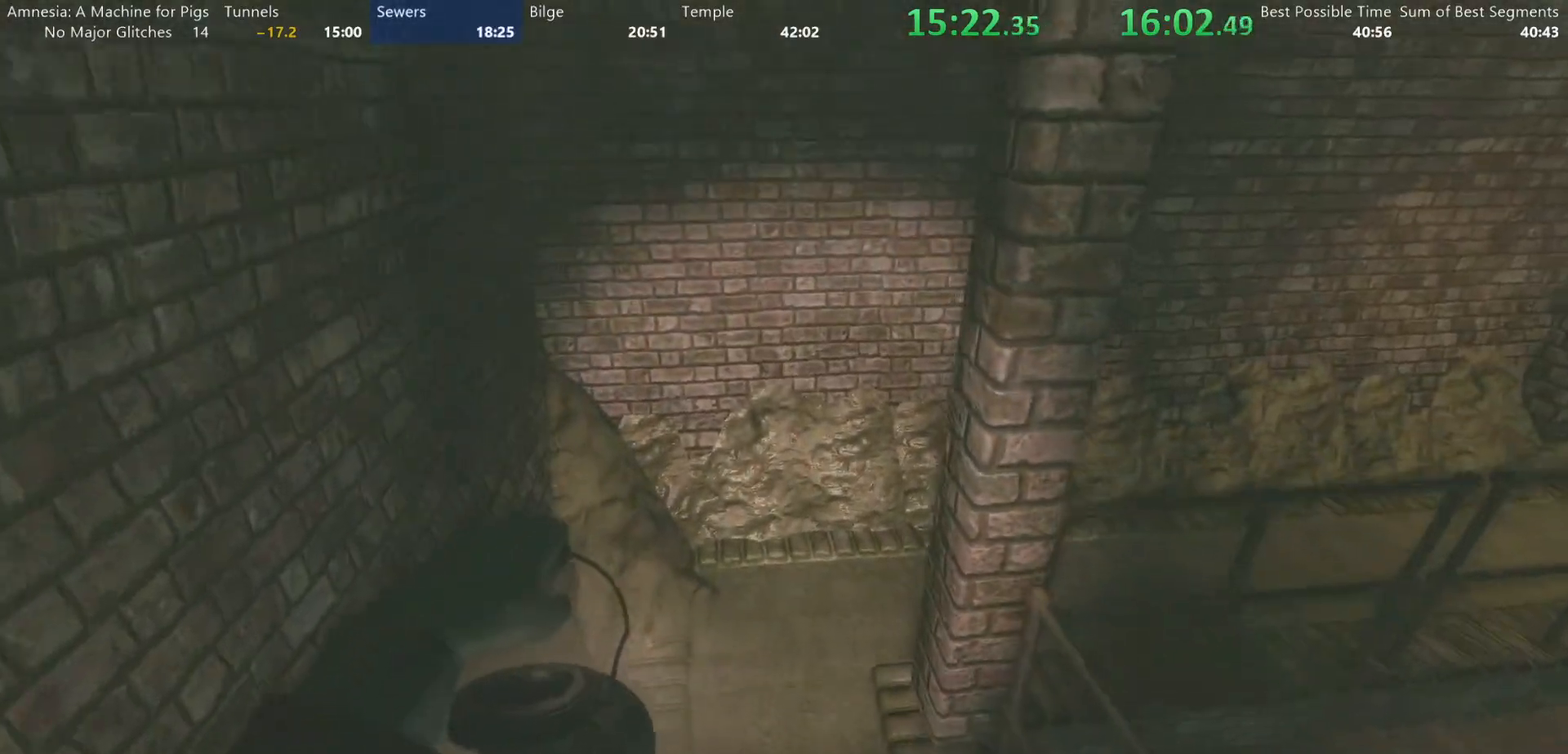
{"keys": ["shift", "w"], "mouse": [], "events": [[67, "mouse_wheel_up", "up"], [200, "mouse_wheel_down", "down"], [300, "mouse_wheel_down", "up"], [383, "mouse_wheel_up", "down"], [483, "mouse_wheel_up", "up"]]}
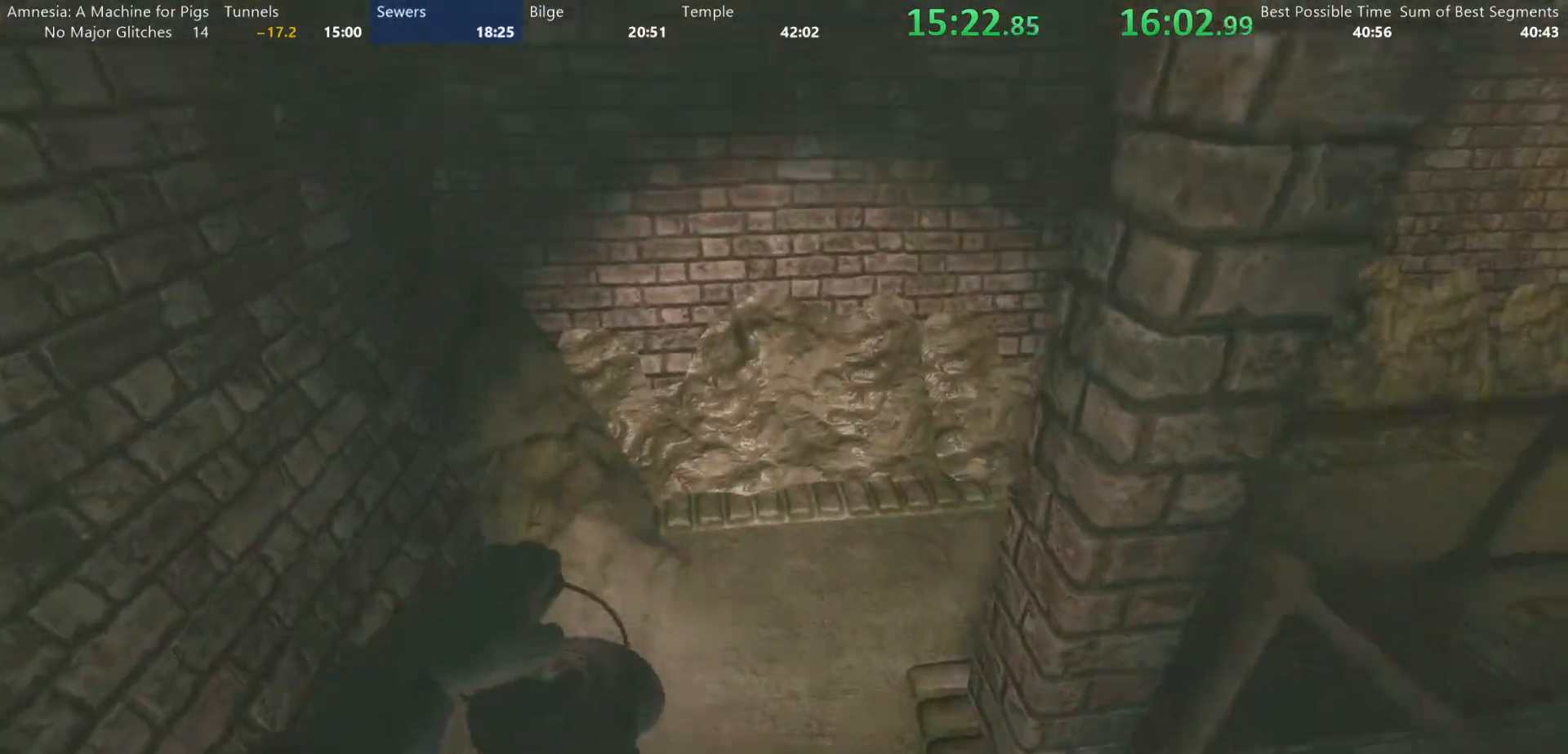
{"keys": ["shift", "w"], "mouse": [], "events": [[83, "mouse_wheel_down", "down"], [167, "mouse_wheel_down", "up"], [217, "mouse_wheel_up", "down"], [317, "mouse_wheel_up", "up"]]}
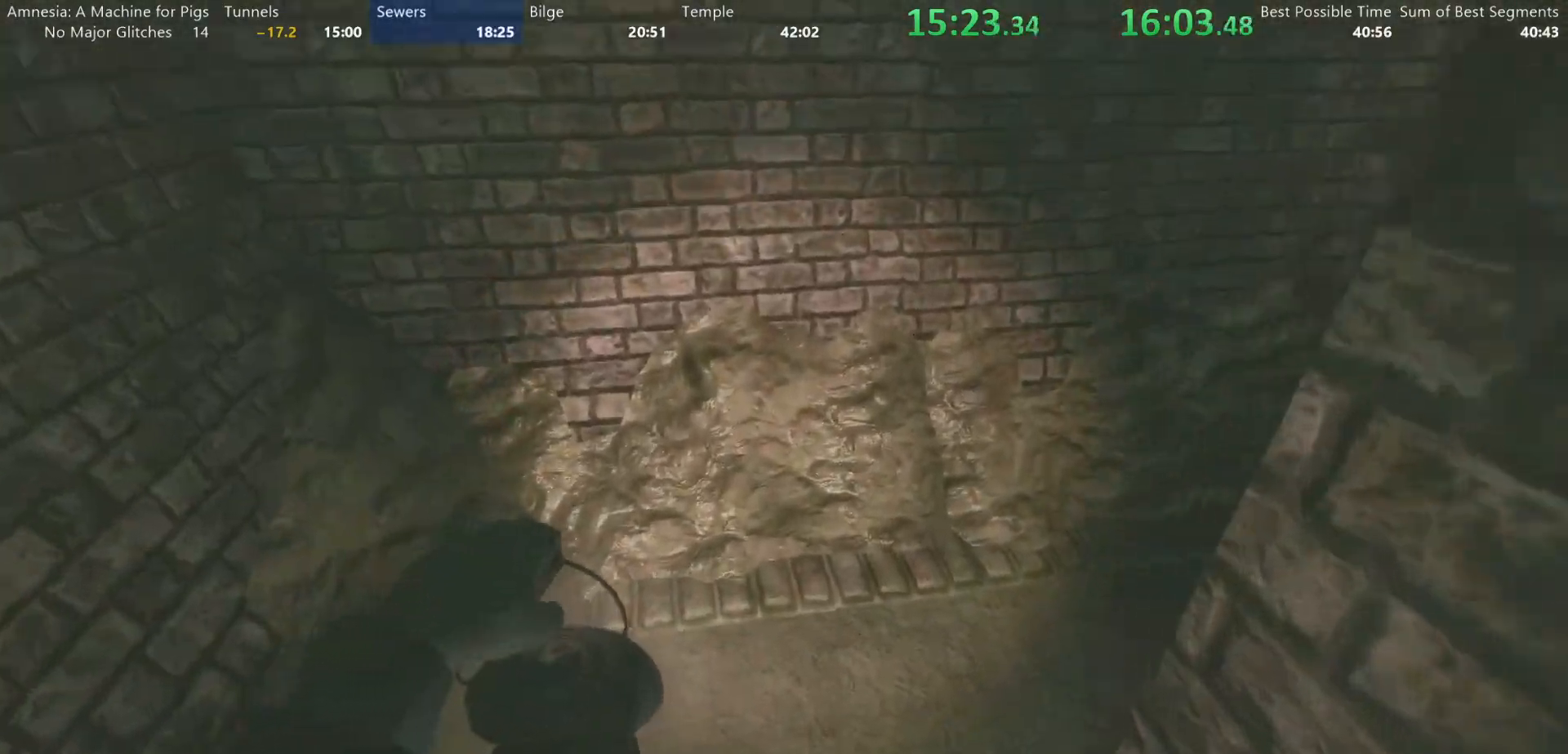
{"keys": ["shift", "w"], "mouse": [], "events": [[50, "mouse_wheel_down", "down"], [183, "mouse_wheel_down", "up"], [233, "mouse_wheel_up", "down"], [333, "mouse_wheel_up", "up"]]}
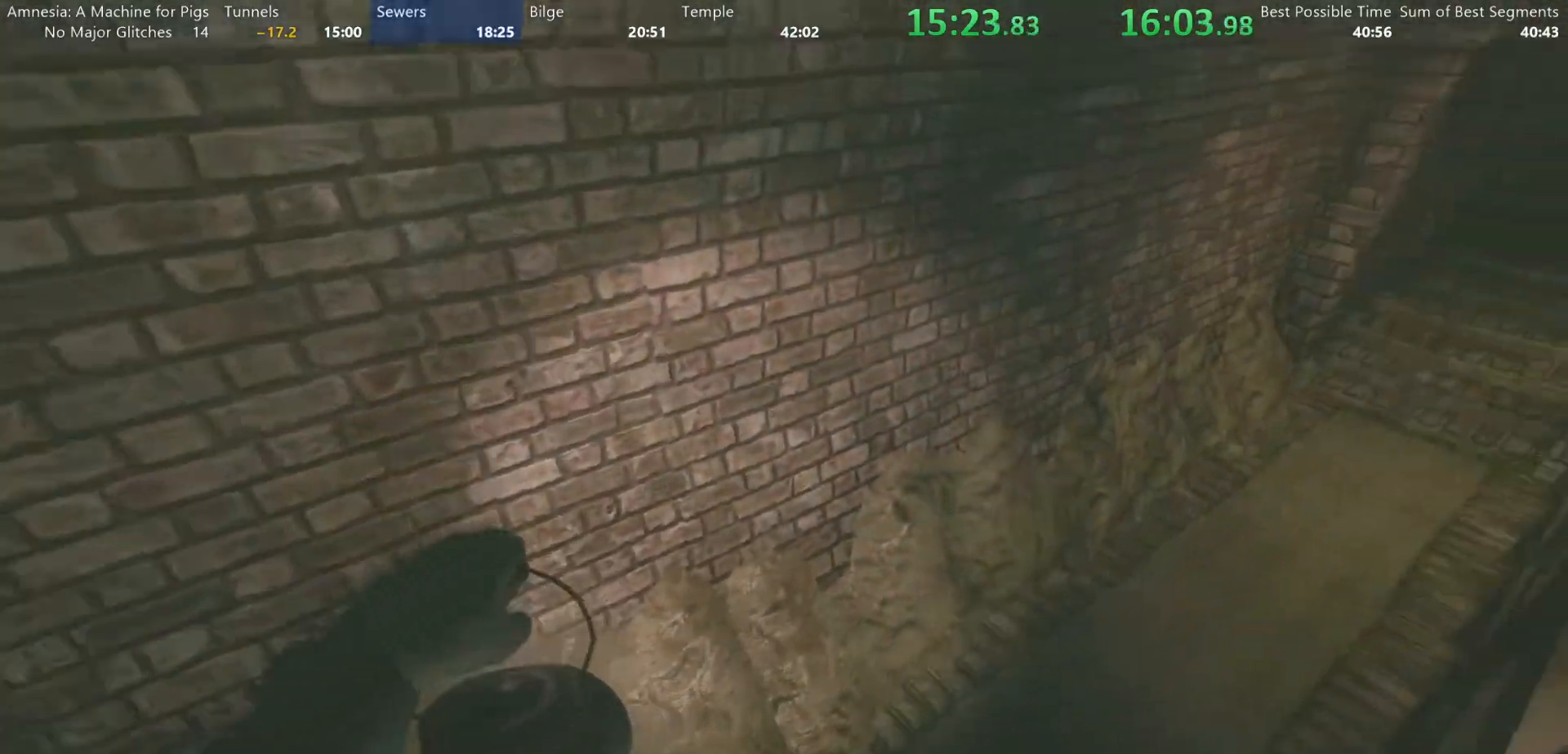
{"keys": ["shift", "w"], "mouse": [], "events": [[383, "mouse_wheel_down", "down"], [433, "mouse_wheel_down", "up"]]}
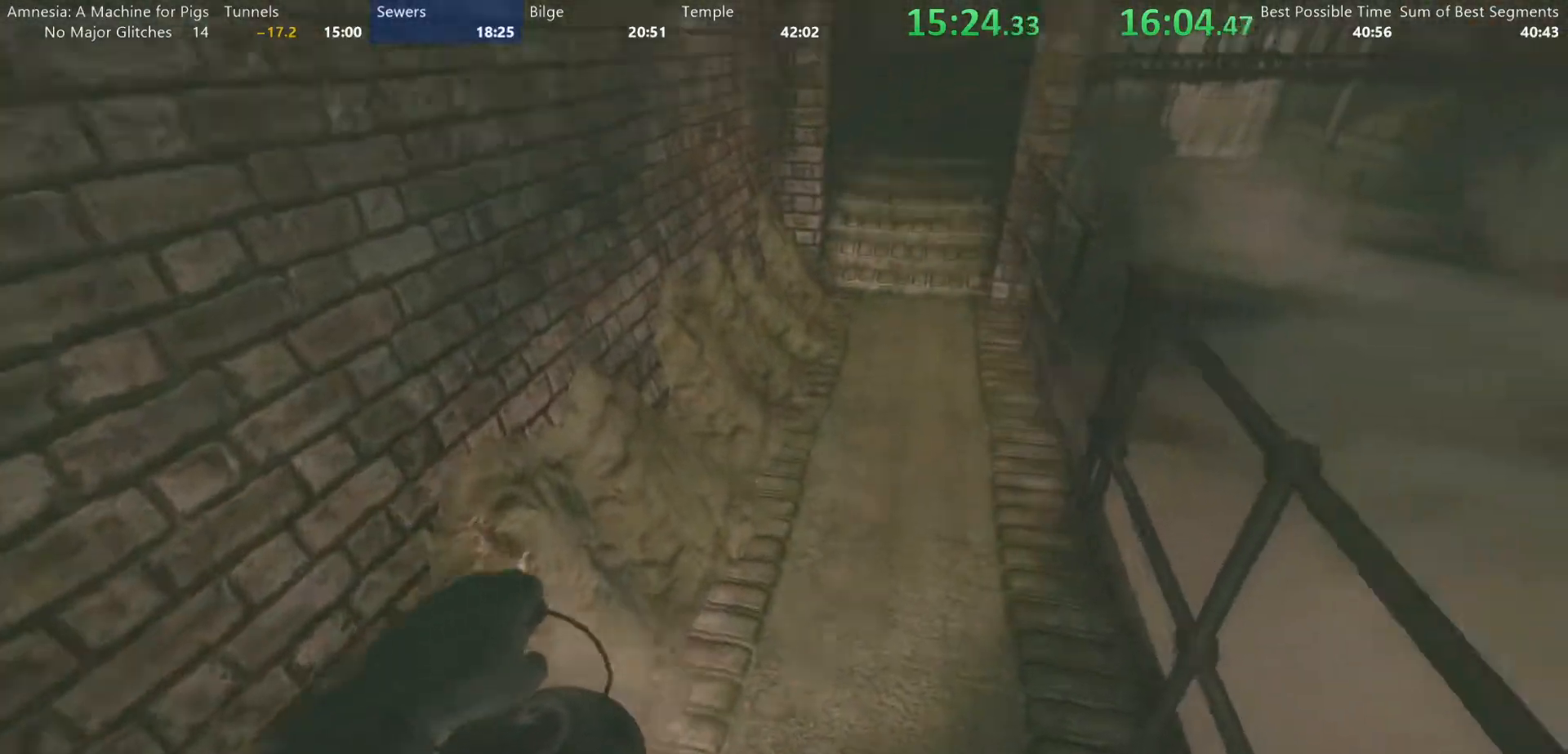
{"keys": ["shift", "w"], "mouse": [], "events": [[33, "mouse_wheel_down", "down"], [83, "mouse_wheel_down", "up"], [133, "mouse_wheel_down", "down"], [317, "mouse_wheel_down", "up"]]}
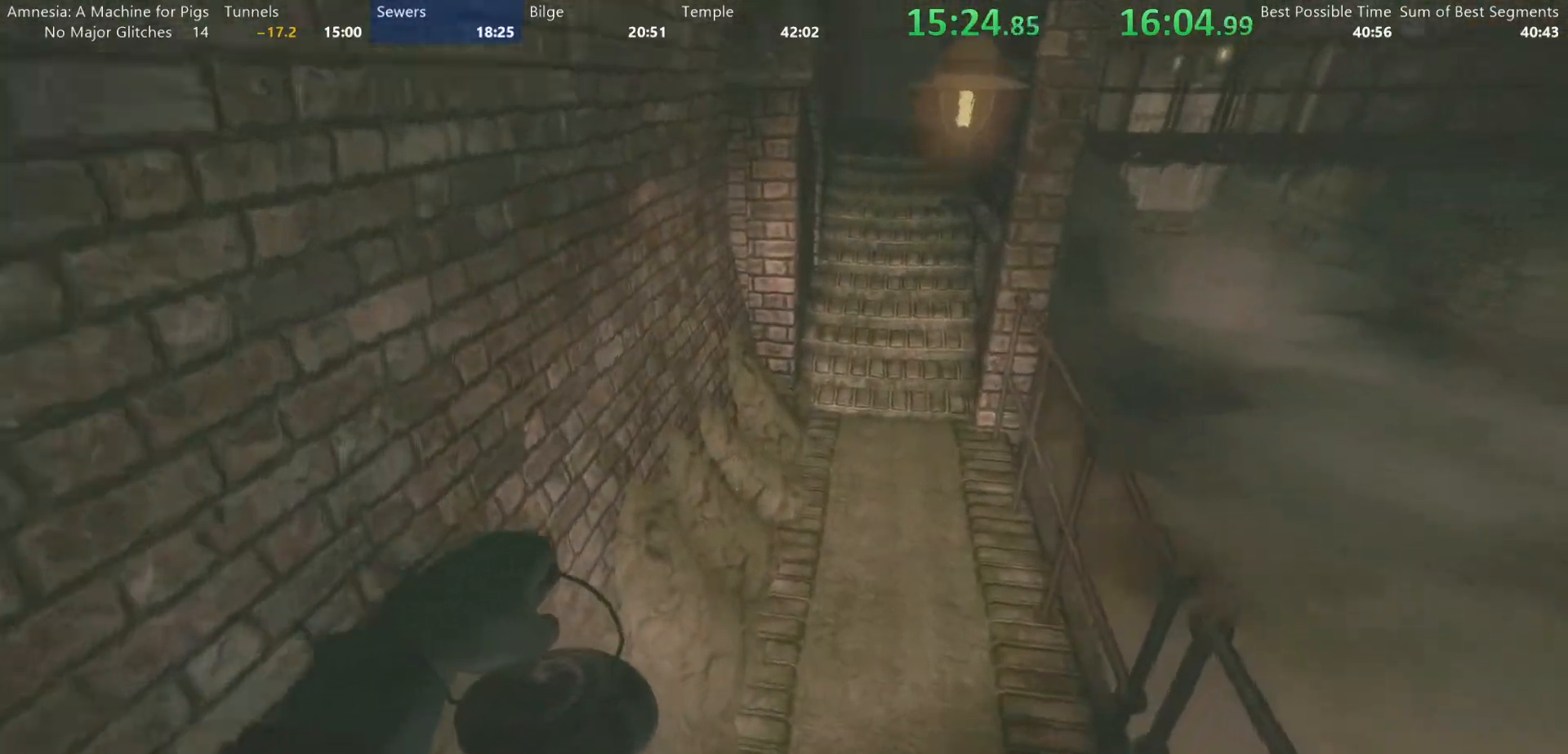
{"keys": ["shift", "w"], "mouse": [], "events": [[183, "mouse_wheel_down", "down"], [233, "mouse_wheel_down", "up"], [283, "mouse_wheel_down", "down"], [367, "mouse_wheel_down", "up"], [417, "mouse_wheel_down", "down"], [467, "mouse_wheel_down", "up"]]}
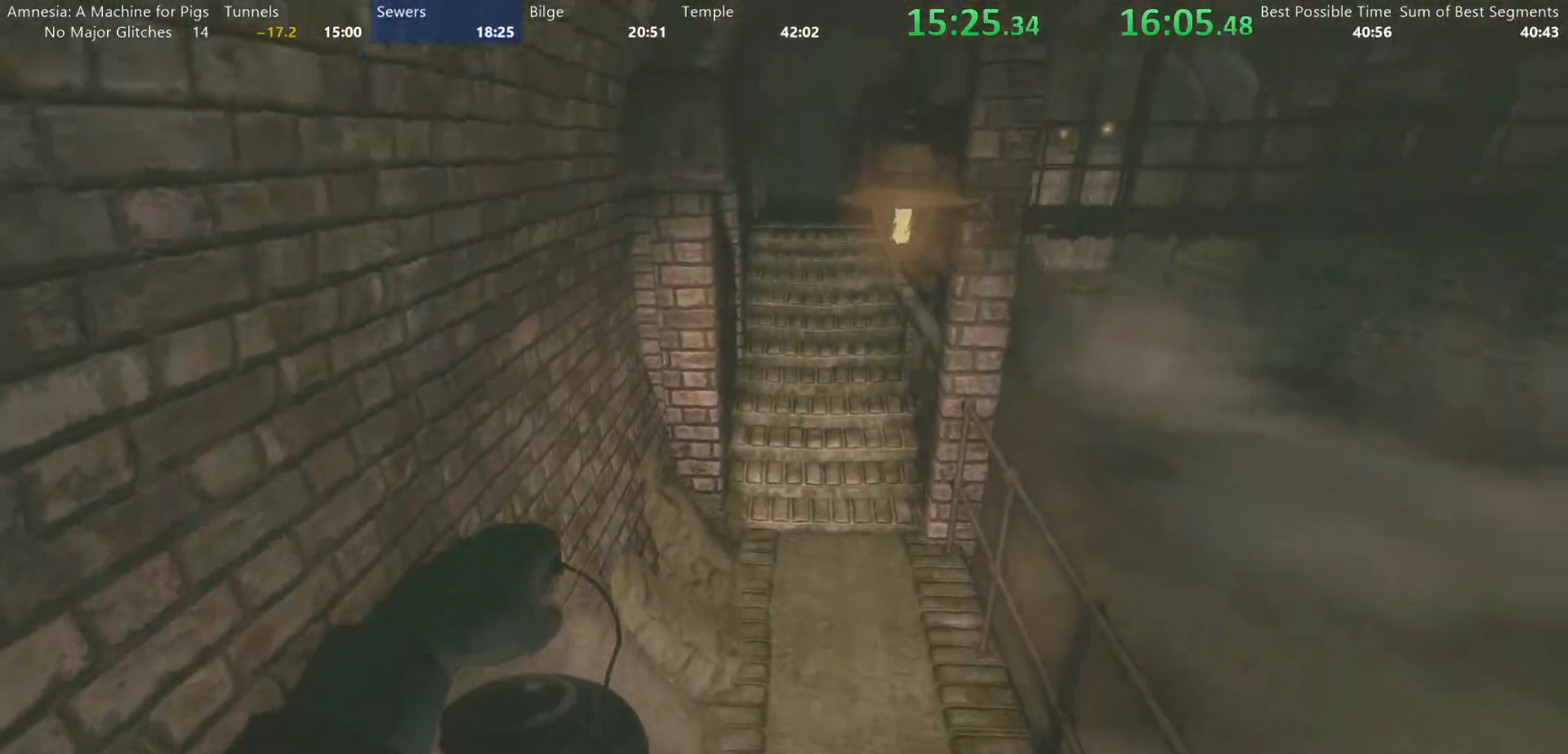
{"keys": ["shift", "w"], "mouse": ["wheel_down"], "events": [[433, "mouse_wheel_down", "down"]]}
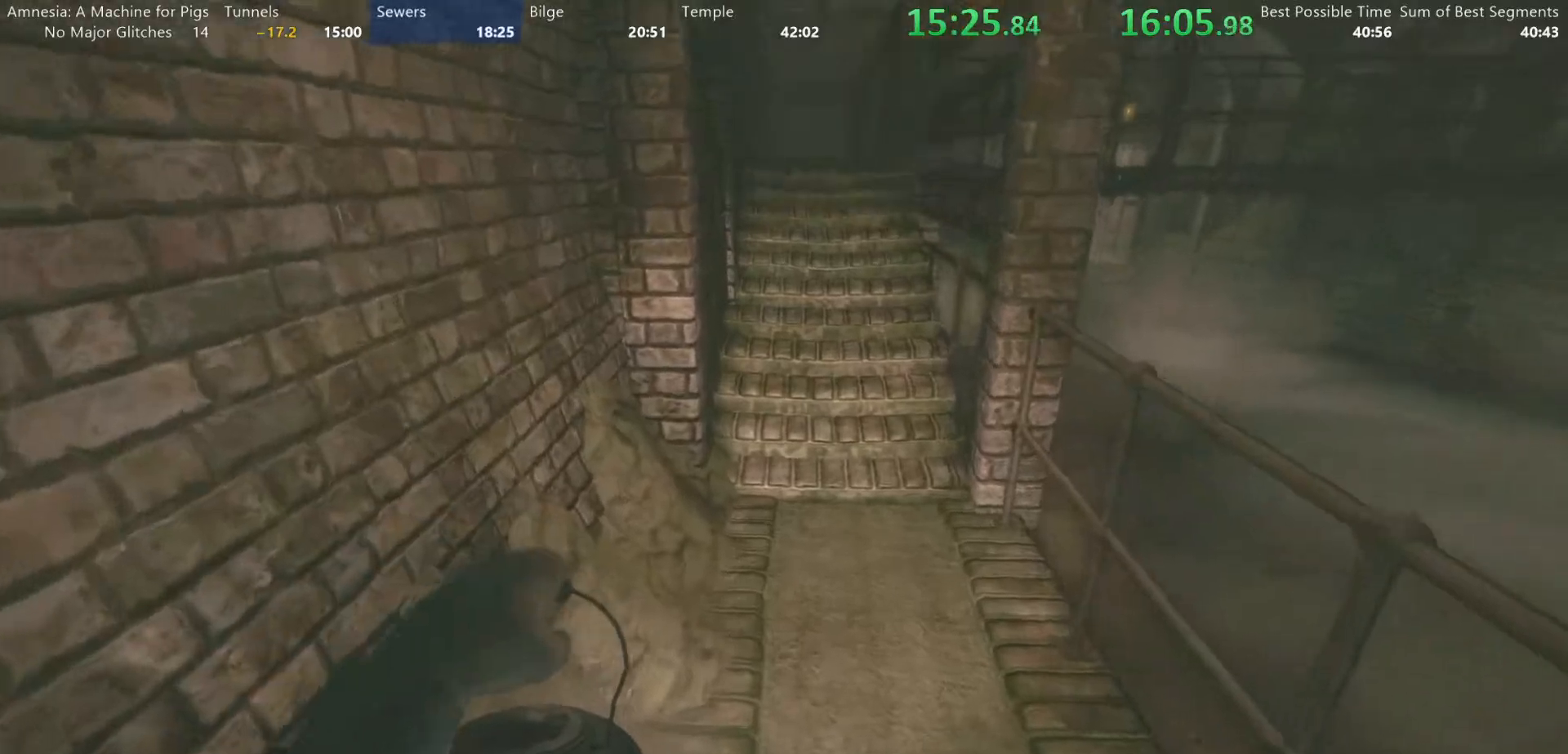
{"keys": ["shift", "w"], "mouse": [], "events": [[83, "mouse_wheel_down", "up"], [167, "mouse_wheel_down", "down"], [367, "mouse_wheel_down", "up"]]}
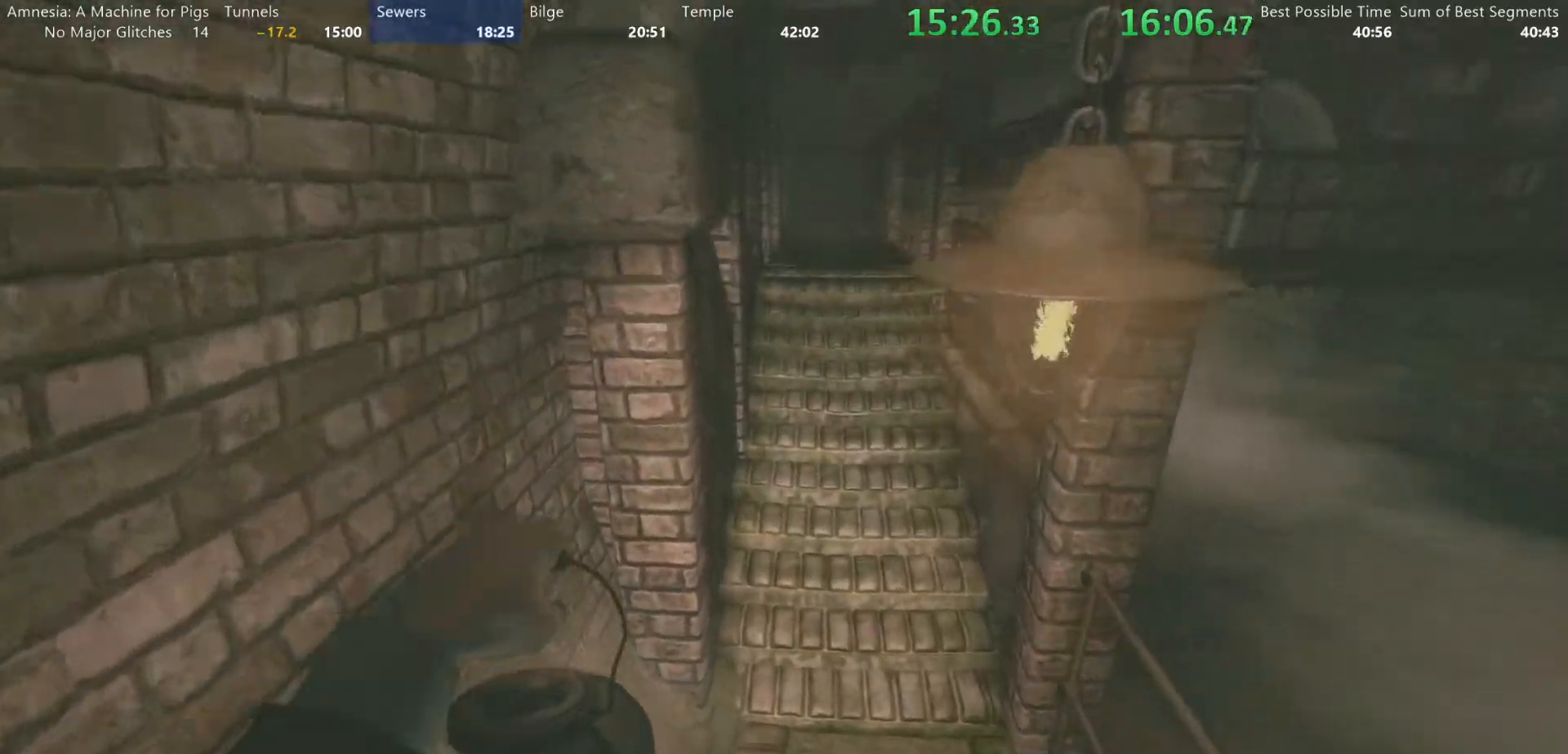
{"keys": ["shift", "w"], "mouse": ["wheel_down"], "events": [[333, "mouse_wheel_down", "down"]]}
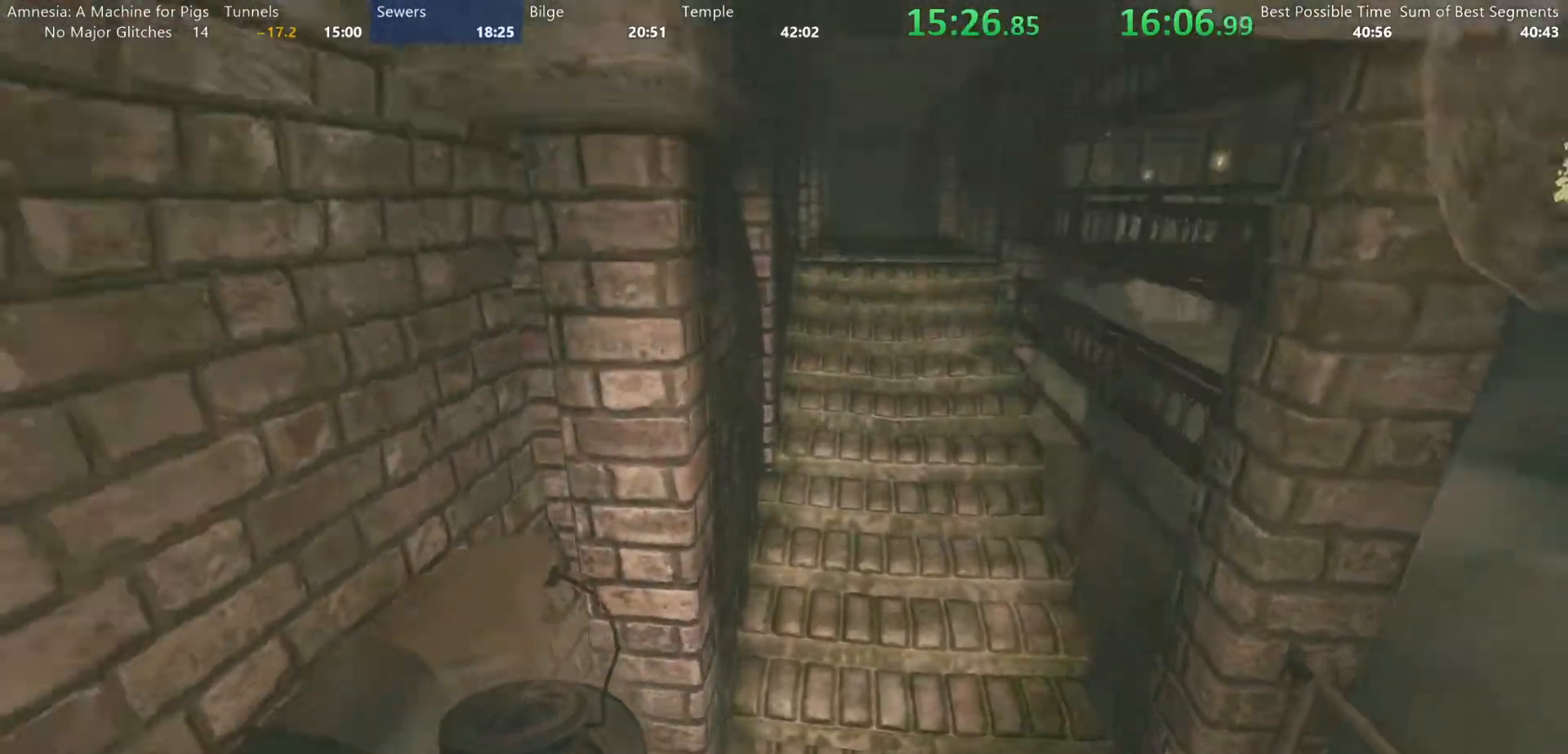
{"keys": ["shift", "w"], "mouse": [], "events": [[117, "mouse_wheel_down", "up"]]}
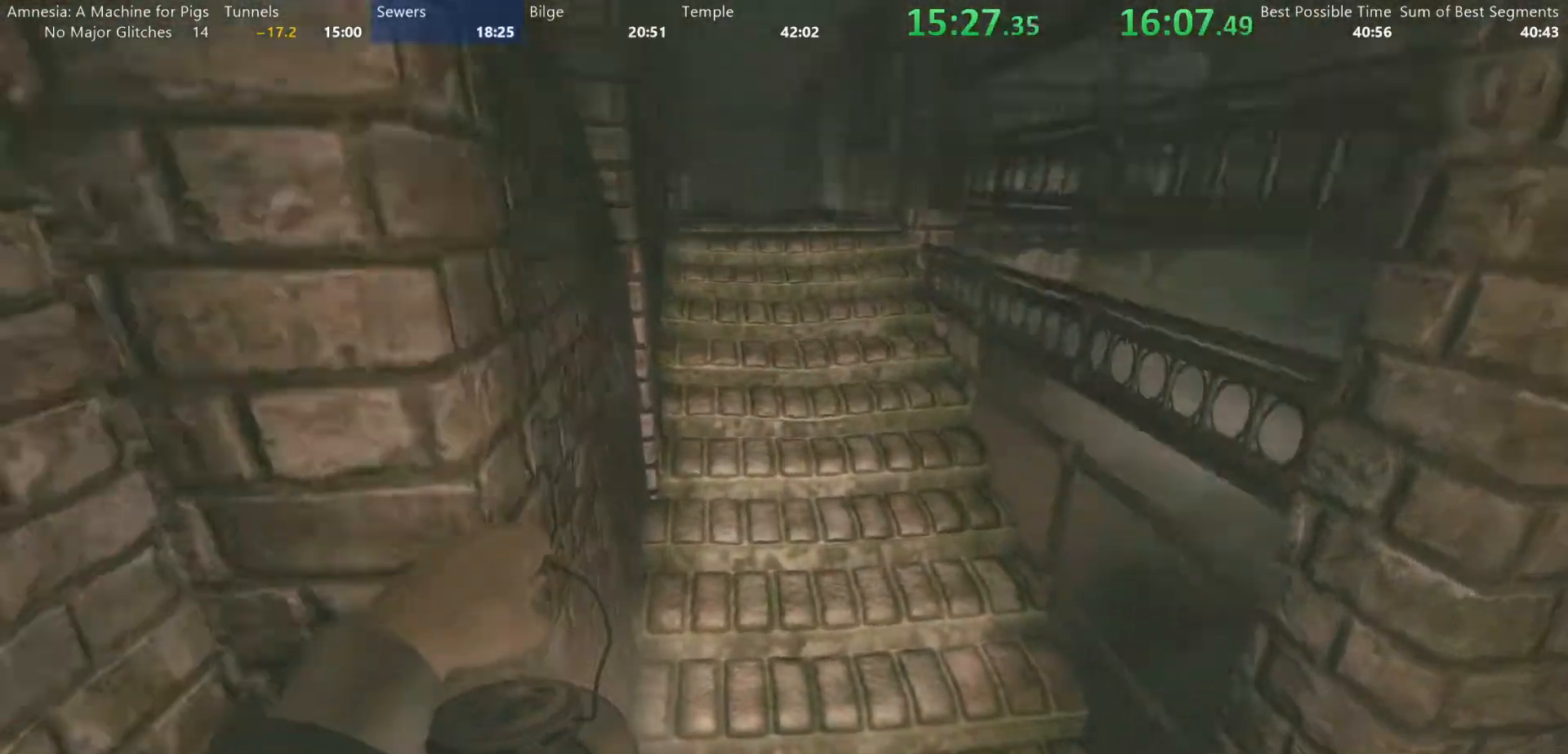
{"keys": ["shift", "w"], "mouse": ["wheel_up"], "events": [[217, "mouse_wheel_down", "down"], [400, "mouse_wheel_down", "up"], [500, "mouse_wheel_up", "down"]]}
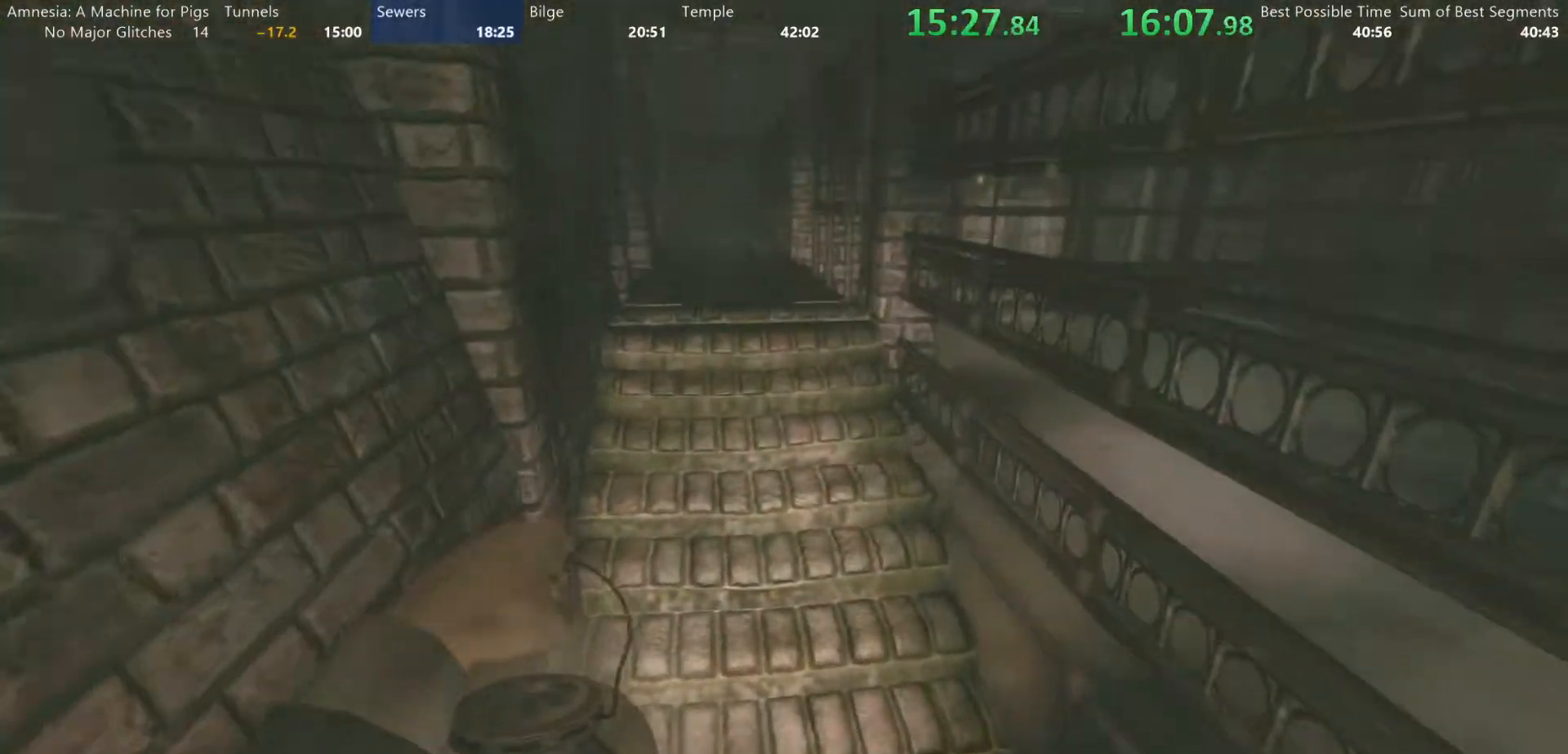
{"keys": ["shift", "w"], "mouse": ["wheel_up"], "events": [[133, "mouse_wheel_up", "up"], [283, "mouse_wheel_down", "down"], [417, "mouse_wheel_down", "up"], [467, "mouse_wheel_up", "down"]]}
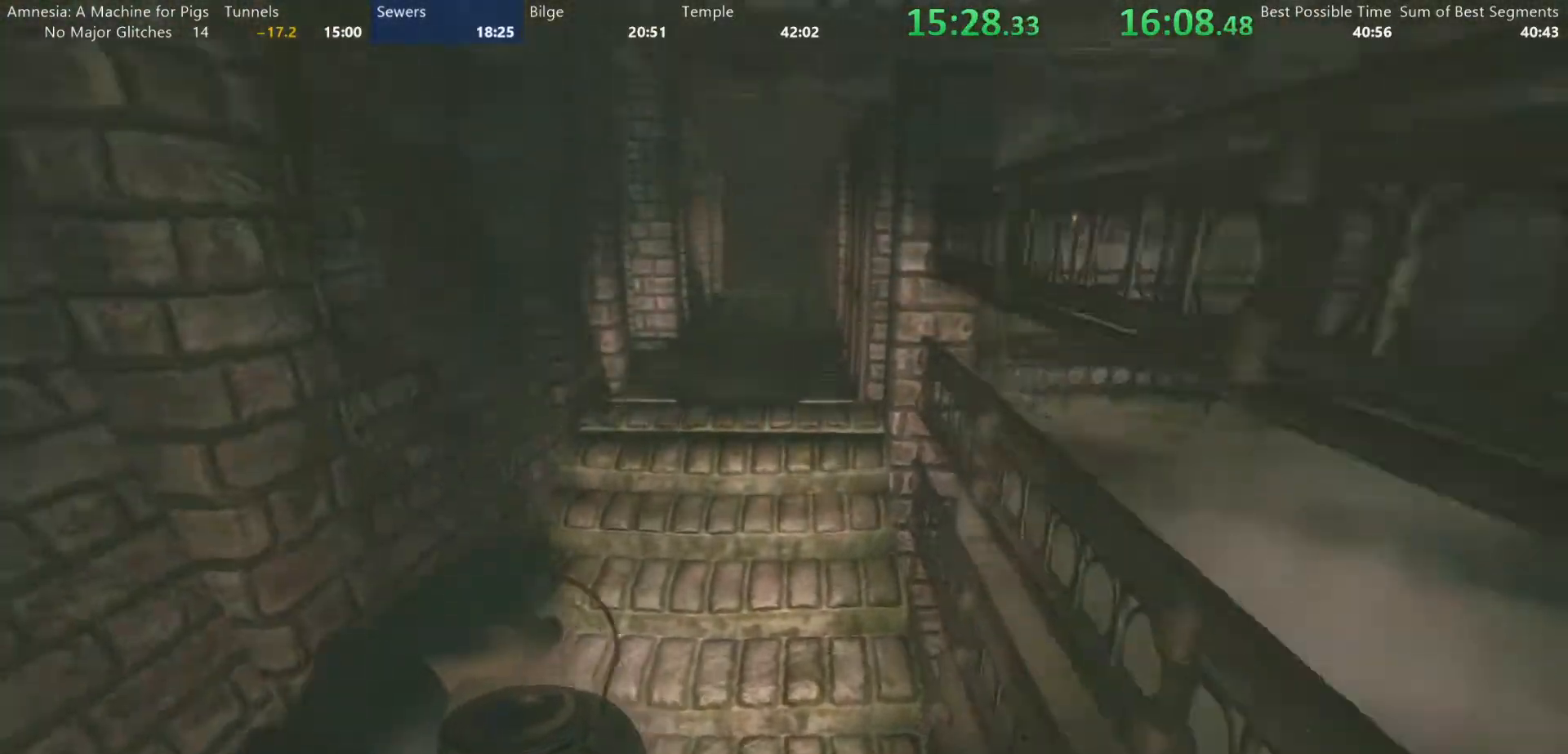
{"keys": ["shift", "w"], "mouse": ["wheel_up"], "events": [[117, "mouse_wheel_up", "up"], [200, "mouse_wheel_down", "down"], [333, "mouse_wheel_down", "up"], [433, "mouse_wheel_up", "down"]]}
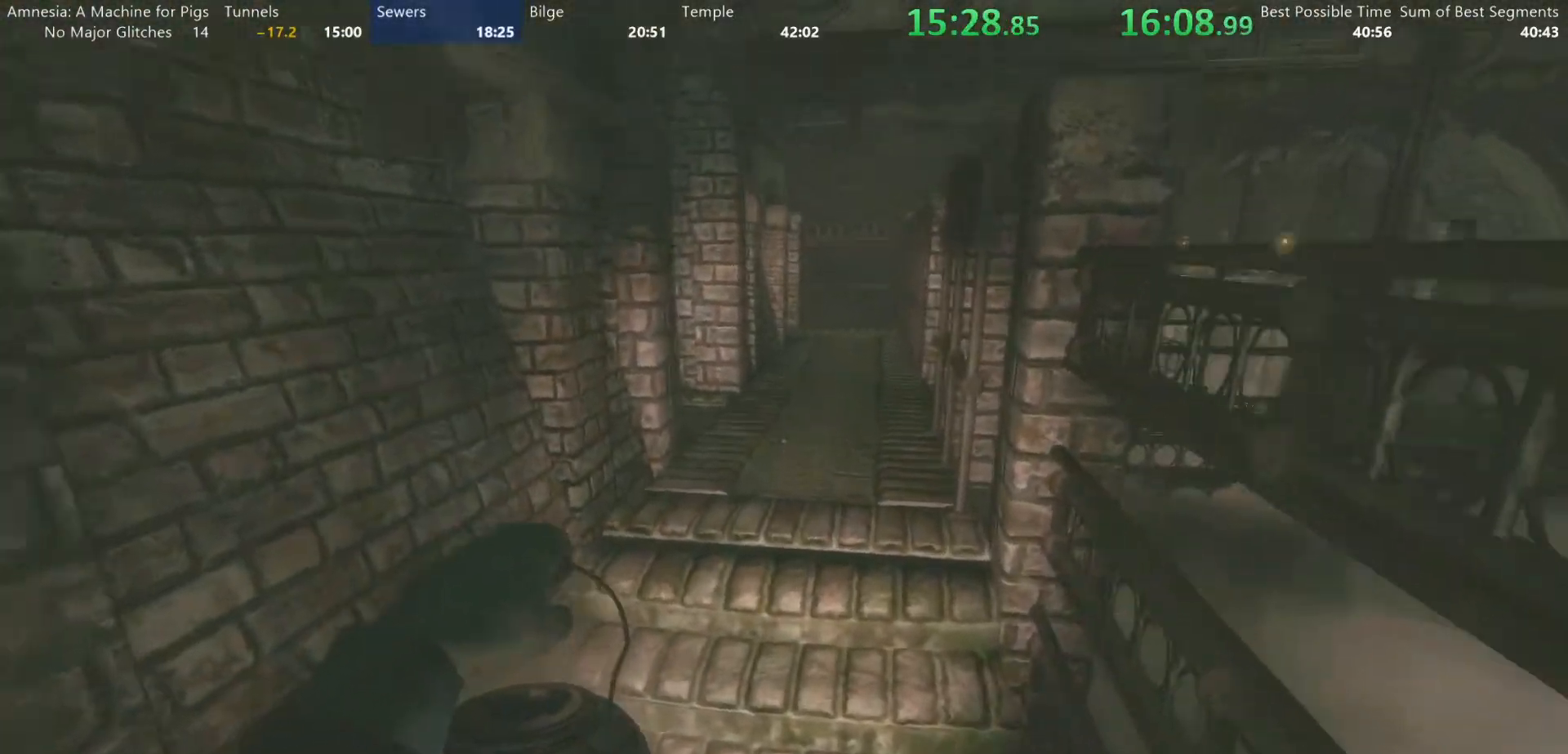
{"keys": ["shift", "w"], "mouse": []}
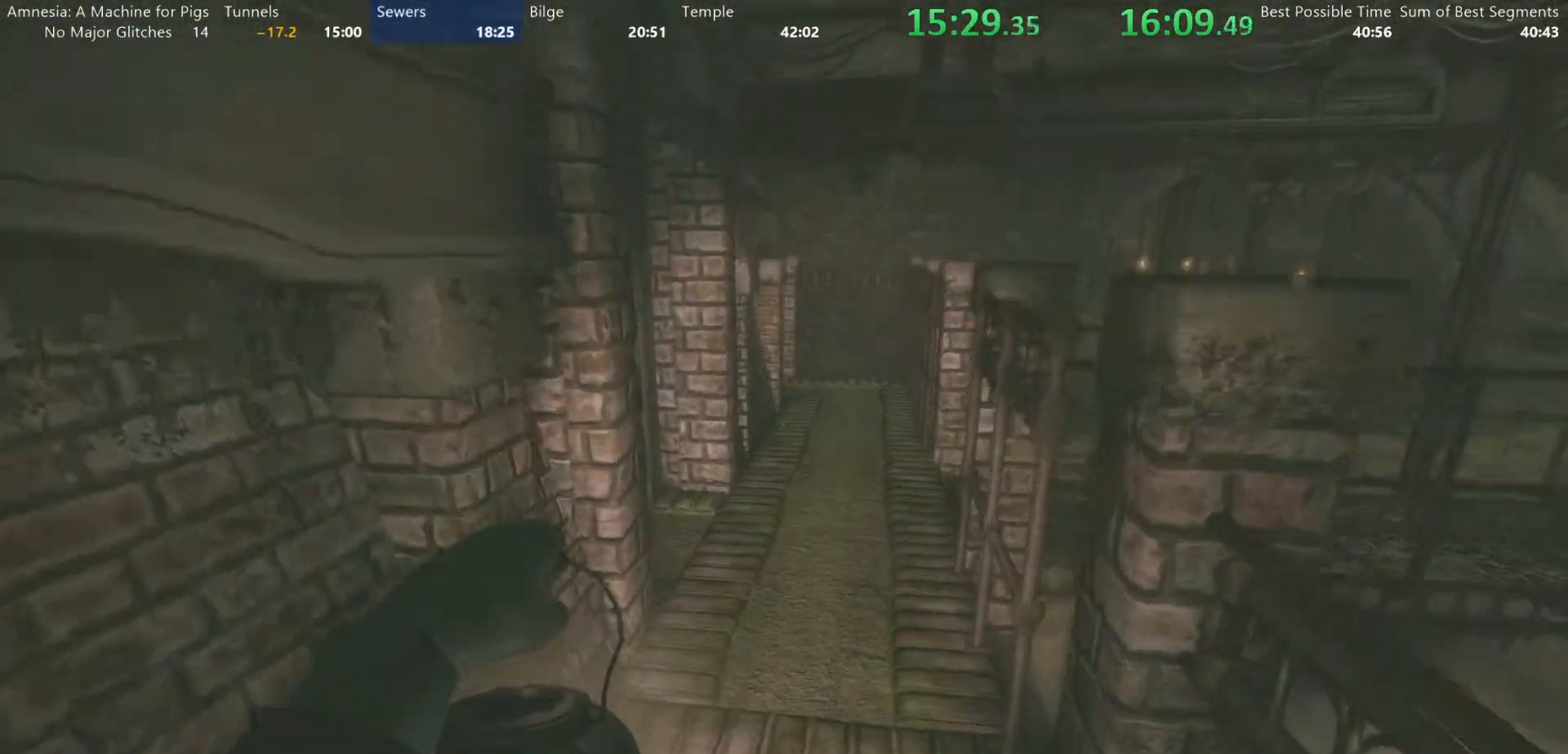
{"keys": ["shift", "w"], "mouse": ["wheel_down"], "events": [[100, "mouse_wheel_down", "down"], [233, "mouse_wheel_down", "up"], [283, "mouse_wheel_up", "down"], [417, "mouse_wheel_up", "up"], [467, "mouse_wheel_down", "down"]]}
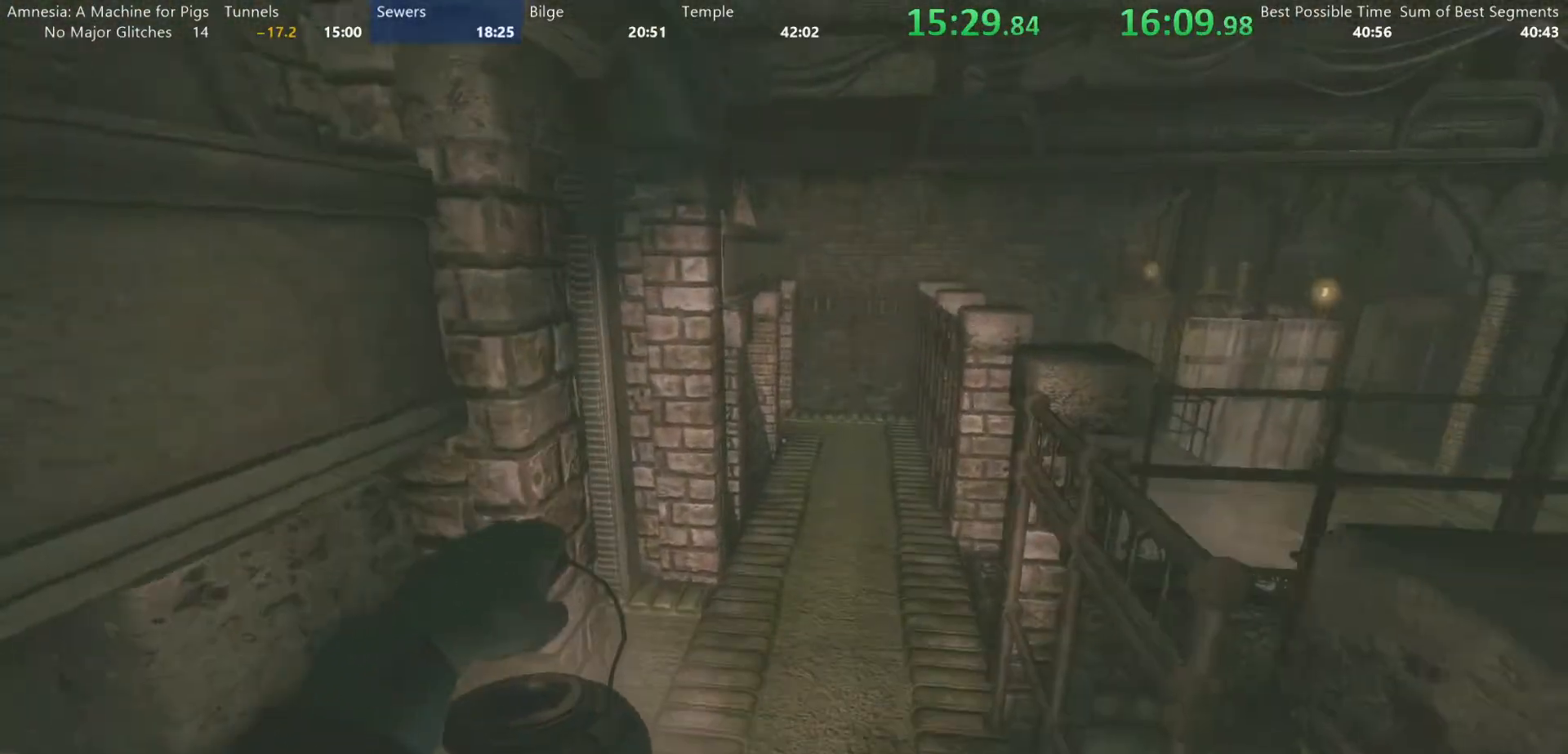
{"keys": ["shift", "w"], "mouse": ["wheel_up"], "events": [[117, "mouse_wheel_down", "up"], [150, "mouse_wheel_up", "down"], [250, "mouse_wheel_up", "up"], [300, "mouse_wheel_down", "down"], [433, "mouse_wheel_down", "up"], [483, "mouse_wheel_up", "down"]]}
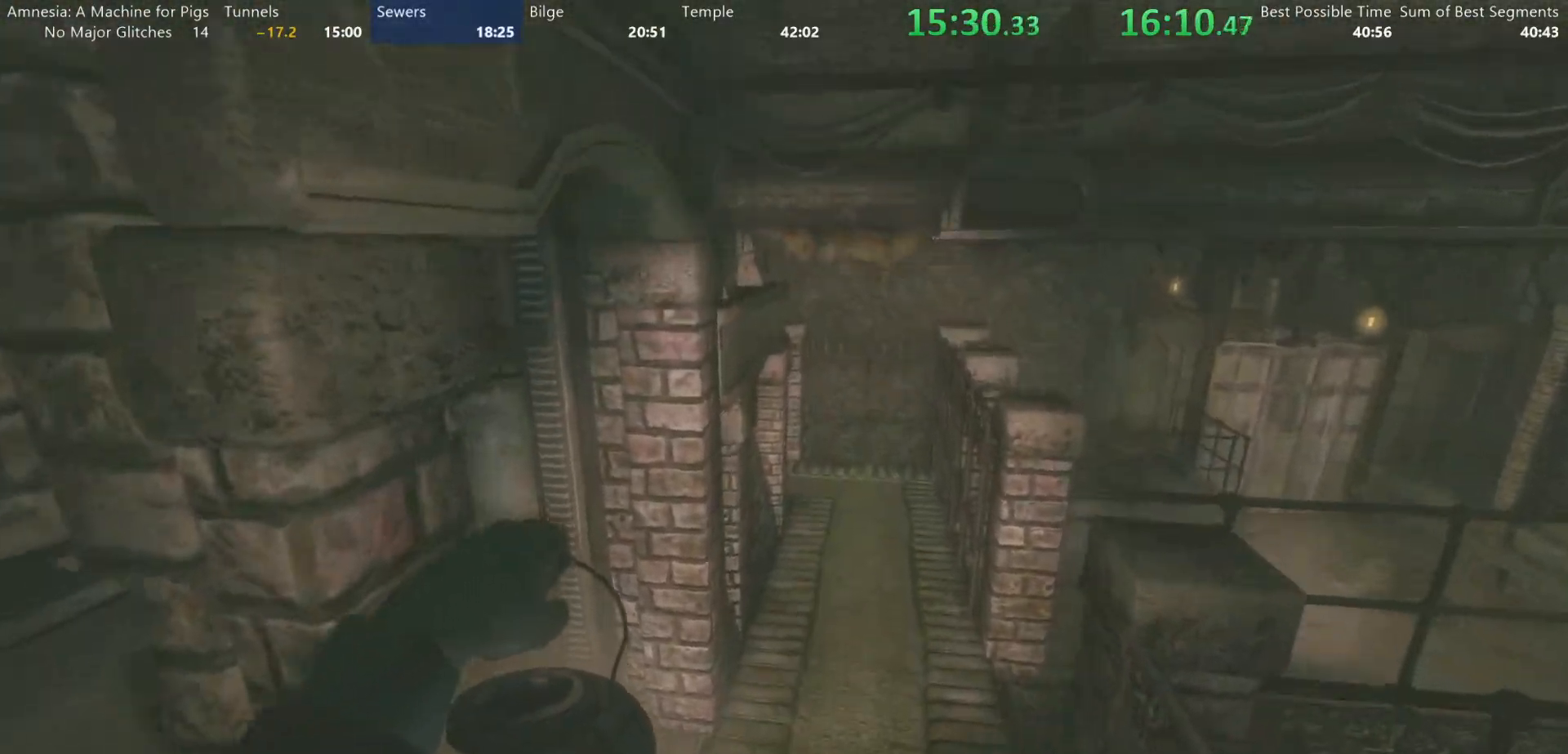
{"keys": ["shift", "w"], "mouse": [], "events": [[117, "mouse_wheel_up", "up"], [350, "mouse_wheel_down", "down"], [500, "mouse_wheel_down", "up"]]}
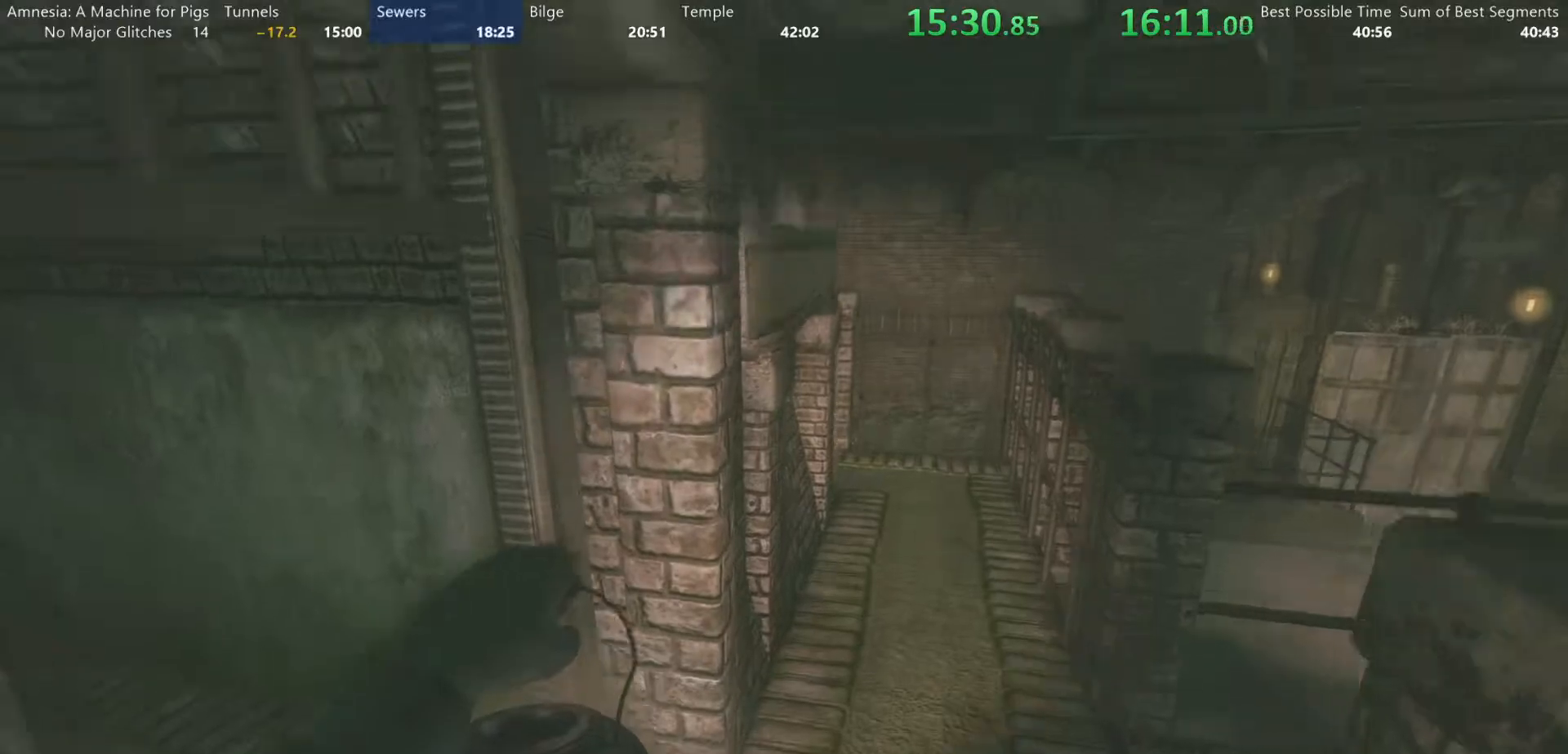
{"keys": ["shift", "w"], "mouse": [], "events": []}